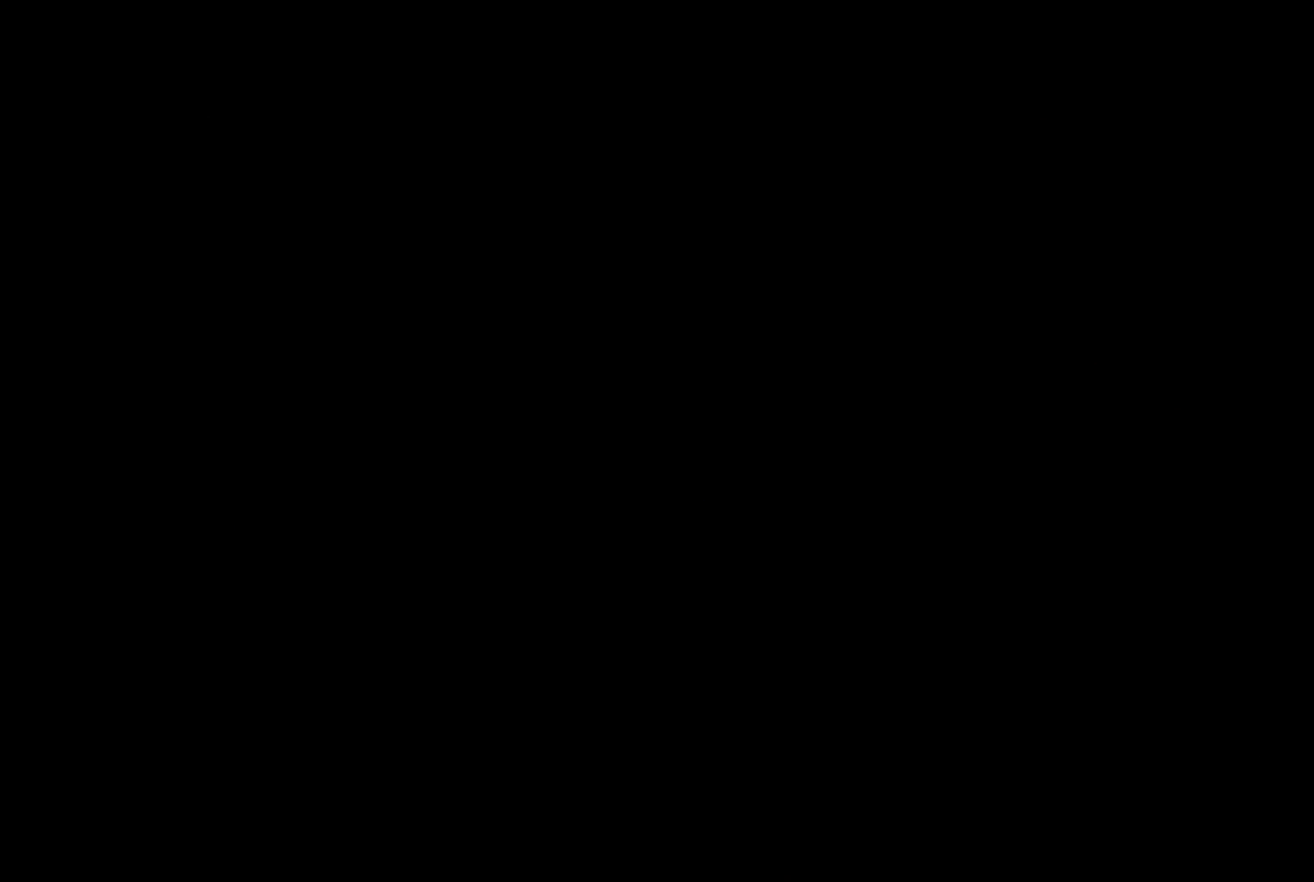
Gameplay with a controller (PlayStation layout); each line is a JSON object with the inputs held at the frame after it. "events" lists button and stick changes between this image and that frame as [ms after this image, input, new state], when the widget could be followed in between. Not read: L2 L3 R2 R3.
{"buttons": [], "left_stick": "center", "right_stick": "center", "events": []}
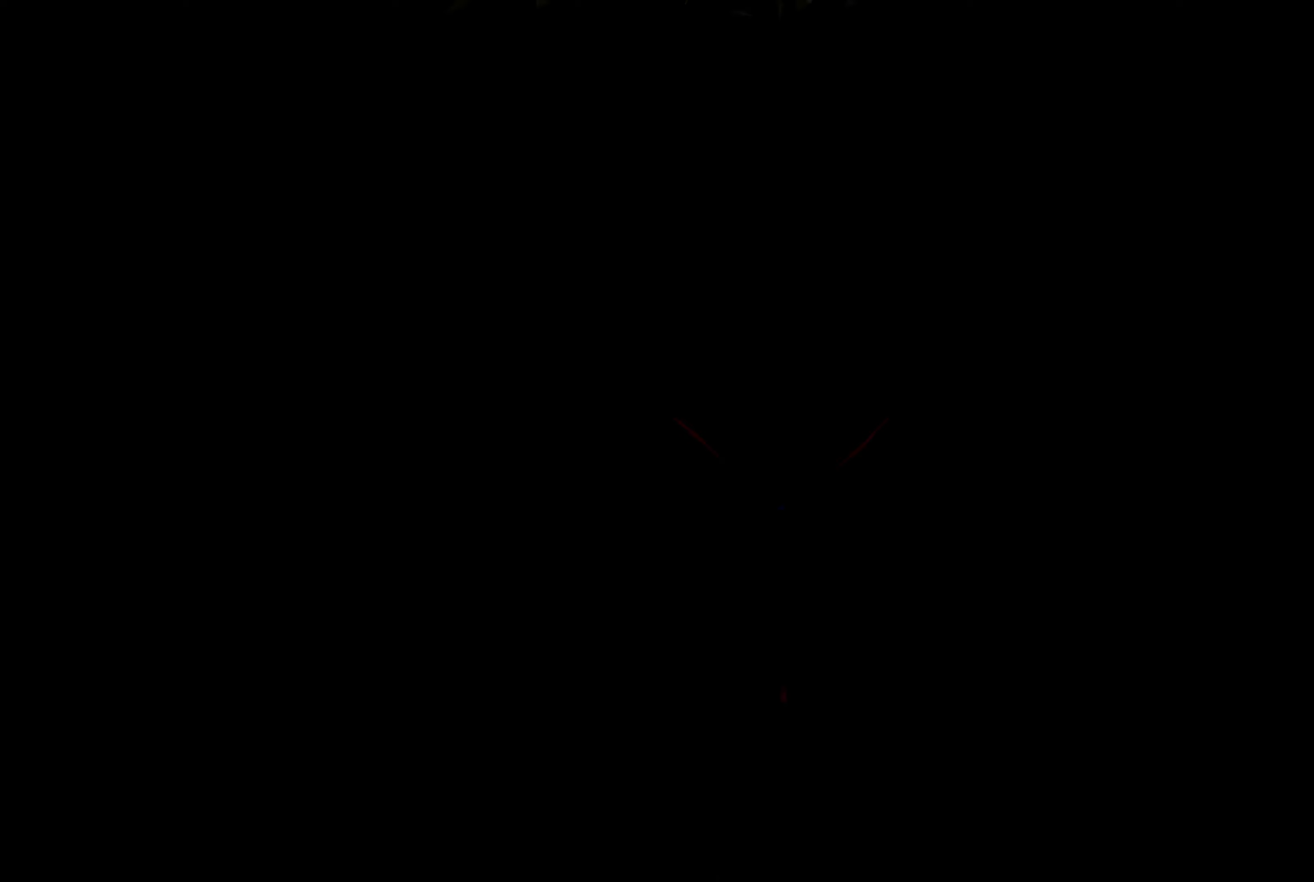
{"buttons": [], "left_stick": "center", "right_stick": "center", "events": []}
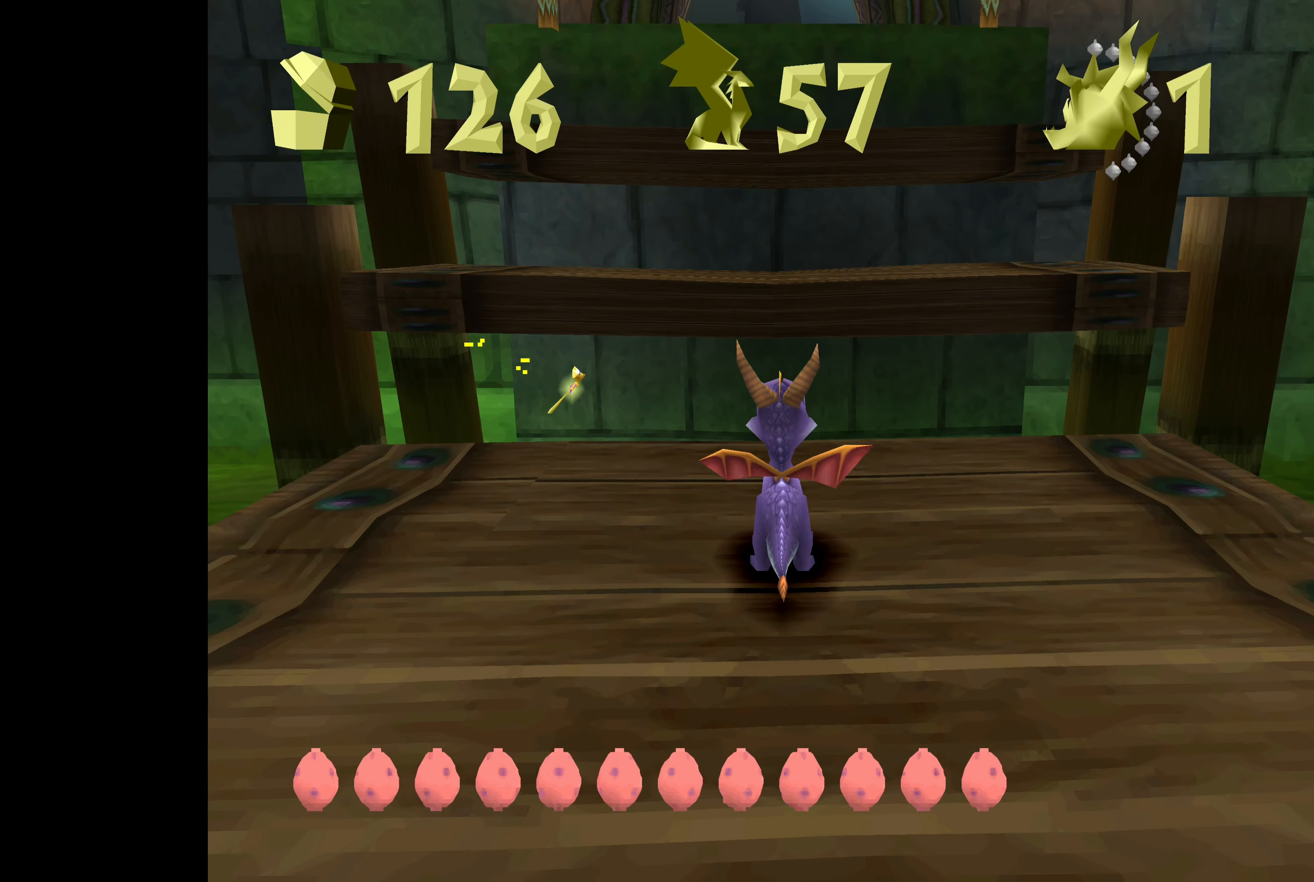
{"buttons": [], "left_stick": "center", "right_stick": "center", "events": []}
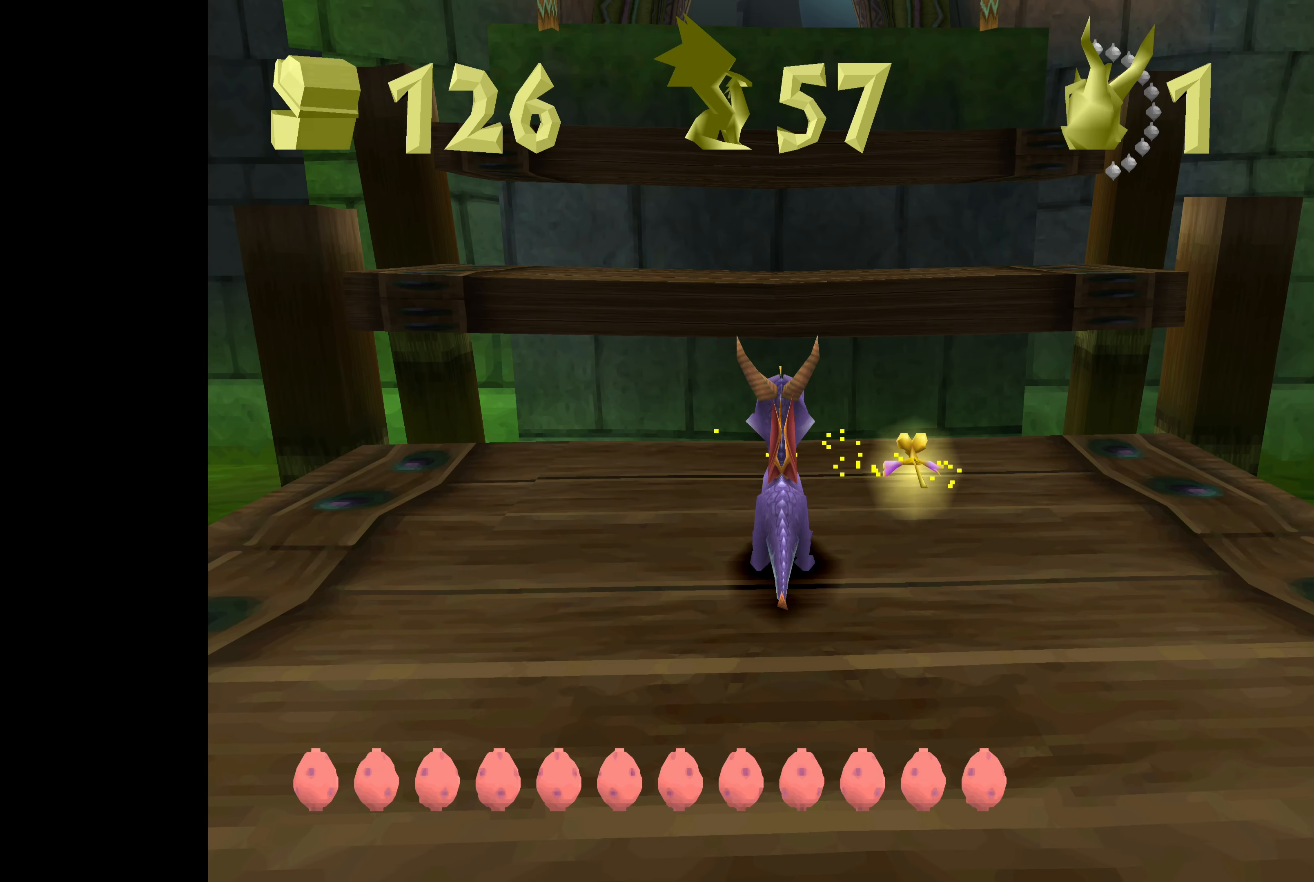
{"buttons": [], "left_stick": "down", "right_stick": "center", "events": [[33, "left_stick", "down-left"], [83, "left_stick", "down"]]}
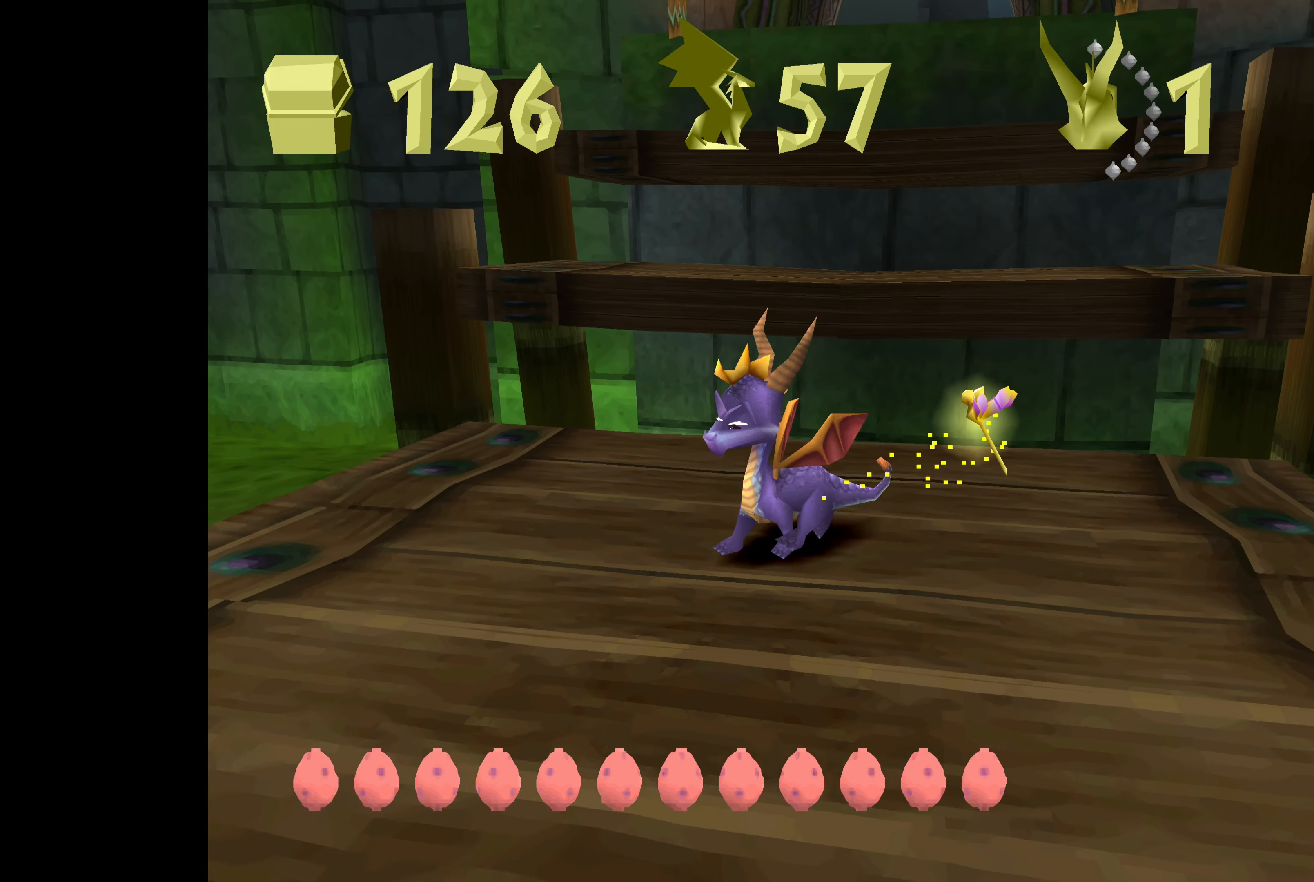
{"buttons": [], "left_stick": "center", "right_stick": "center", "events": [[167, "left_stick", "center"]]}
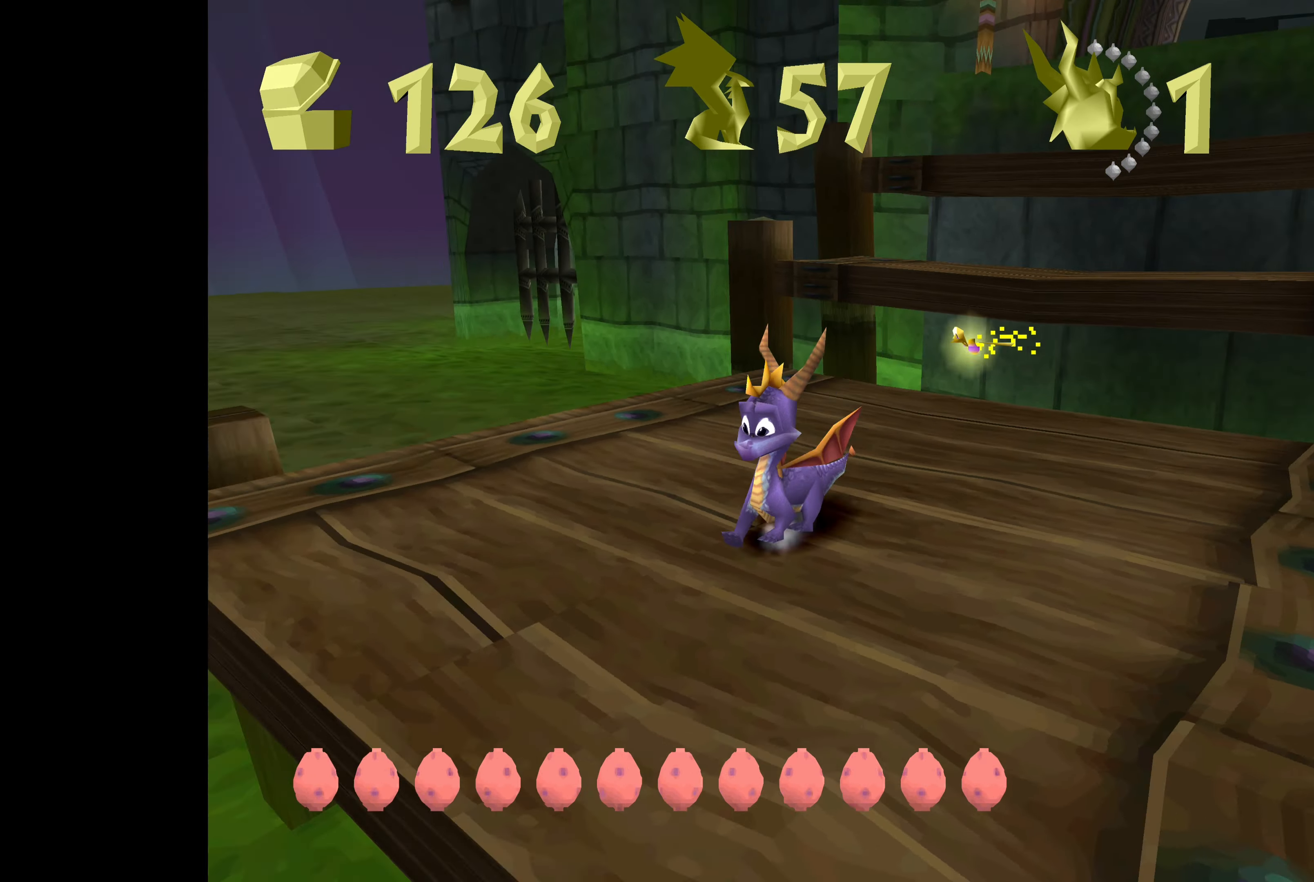
{"buttons": [], "left_stick": "left", "right_stick": "center", "events": [[317, "left_stick", "left"]]}
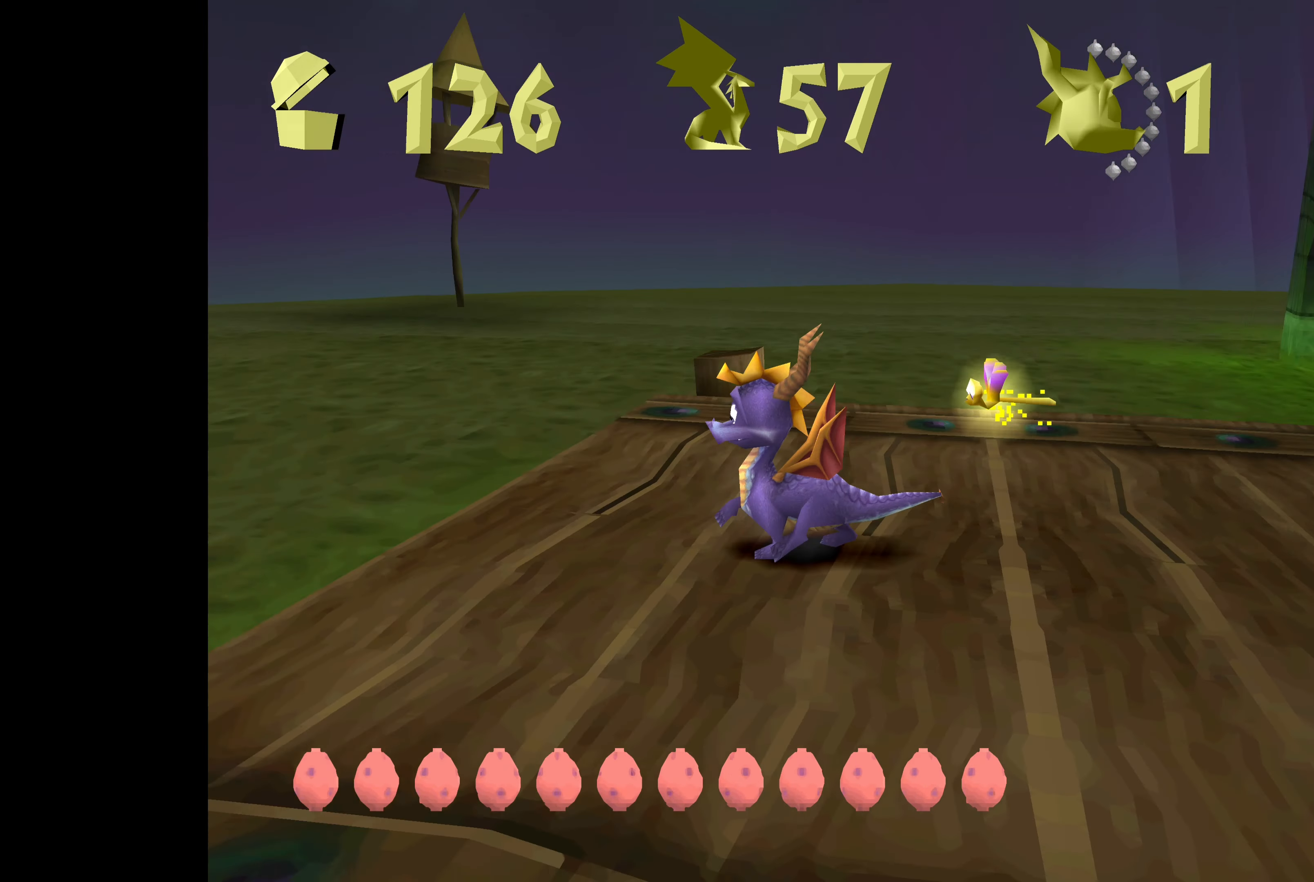
{"buttons": [], "left_stick": "down-right", "right_stick": "center", "events": [[67, "left_stick", "center"], [367, "left_stick", "down-right"]]}
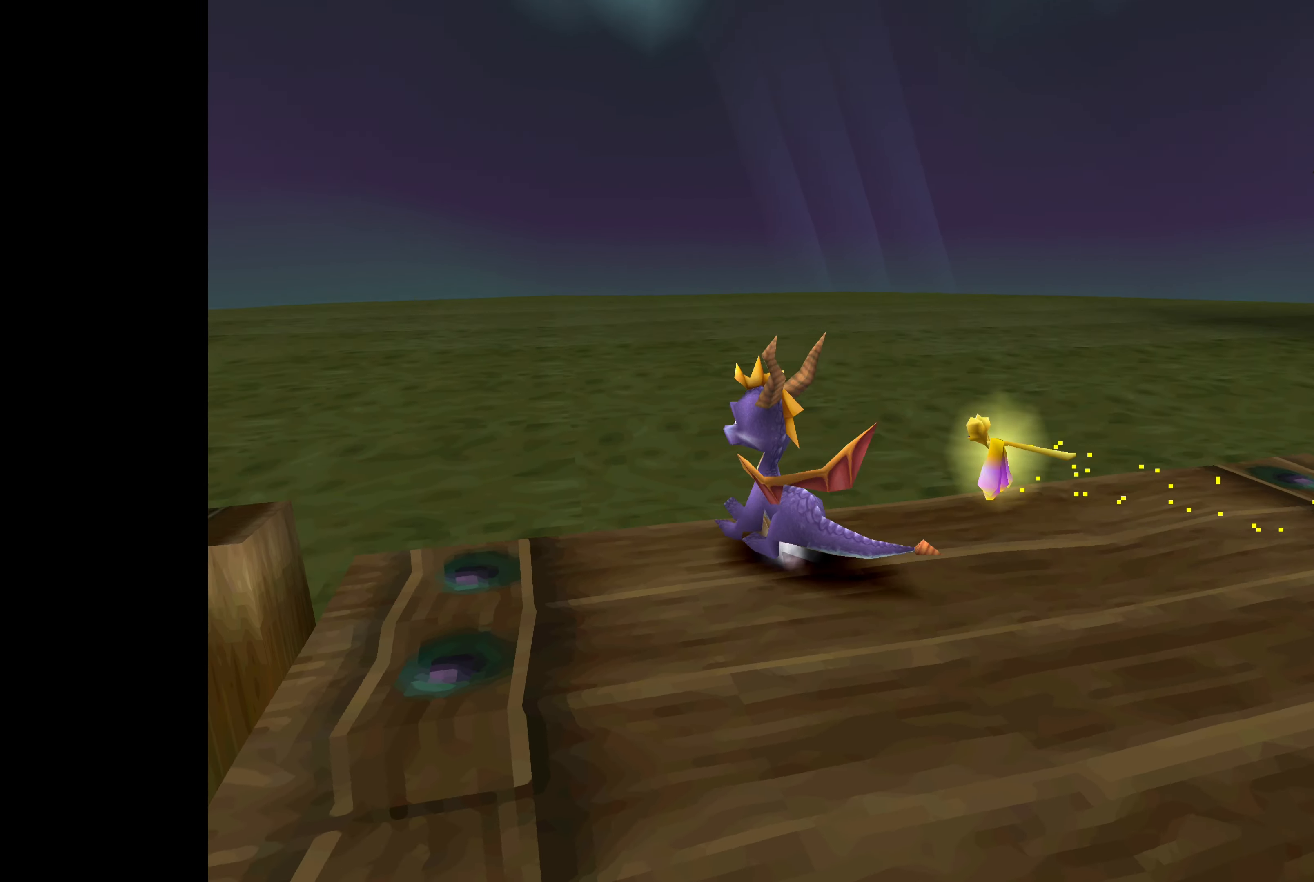
{"buttons": [], "left_stick": "down-right", "right_stick": "center", "events": []}
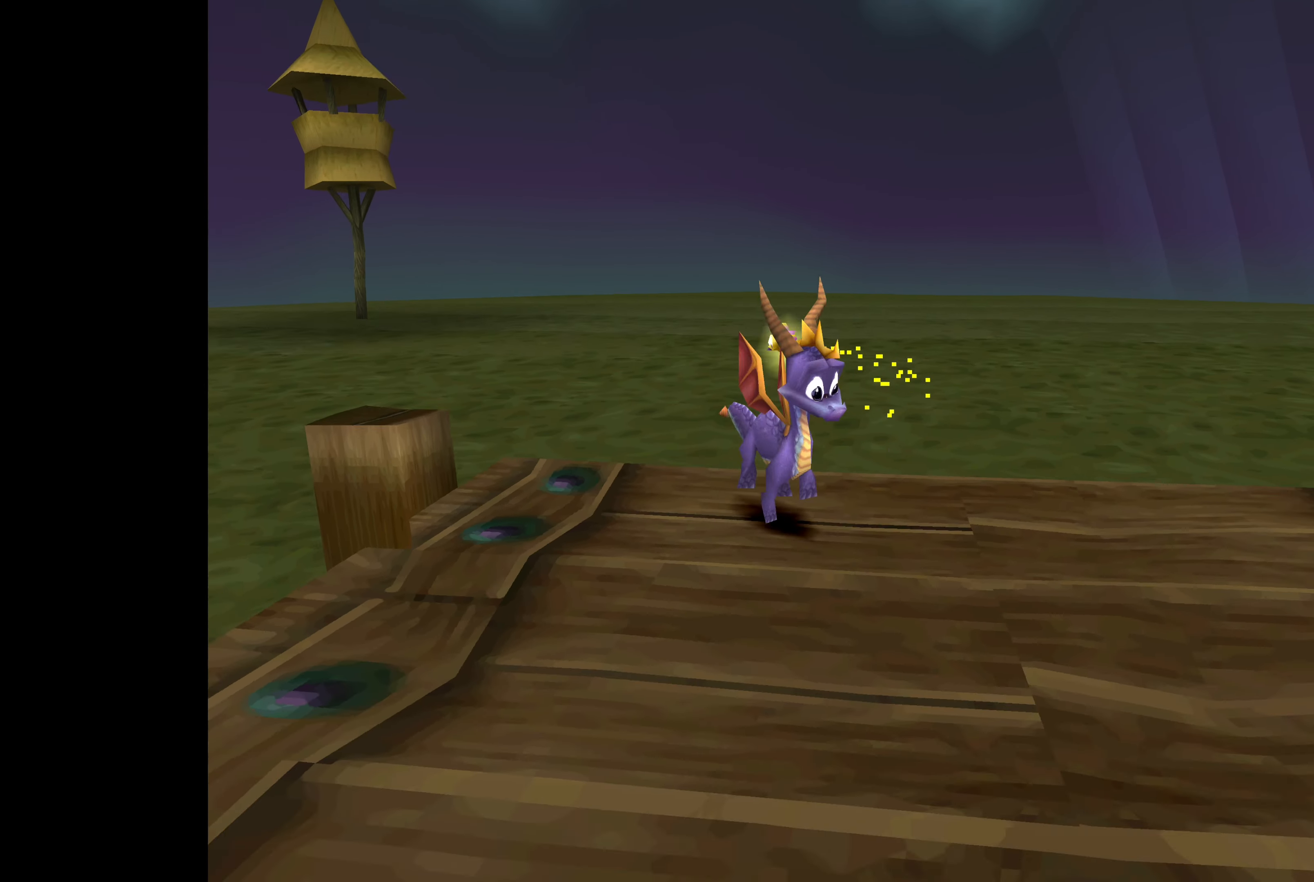
{"buttons": [], "left_stick": "down-left", "right_stick": "center", "events": [[250, "left_stick", "down"], [417, "left_stick", "down-left"]]}
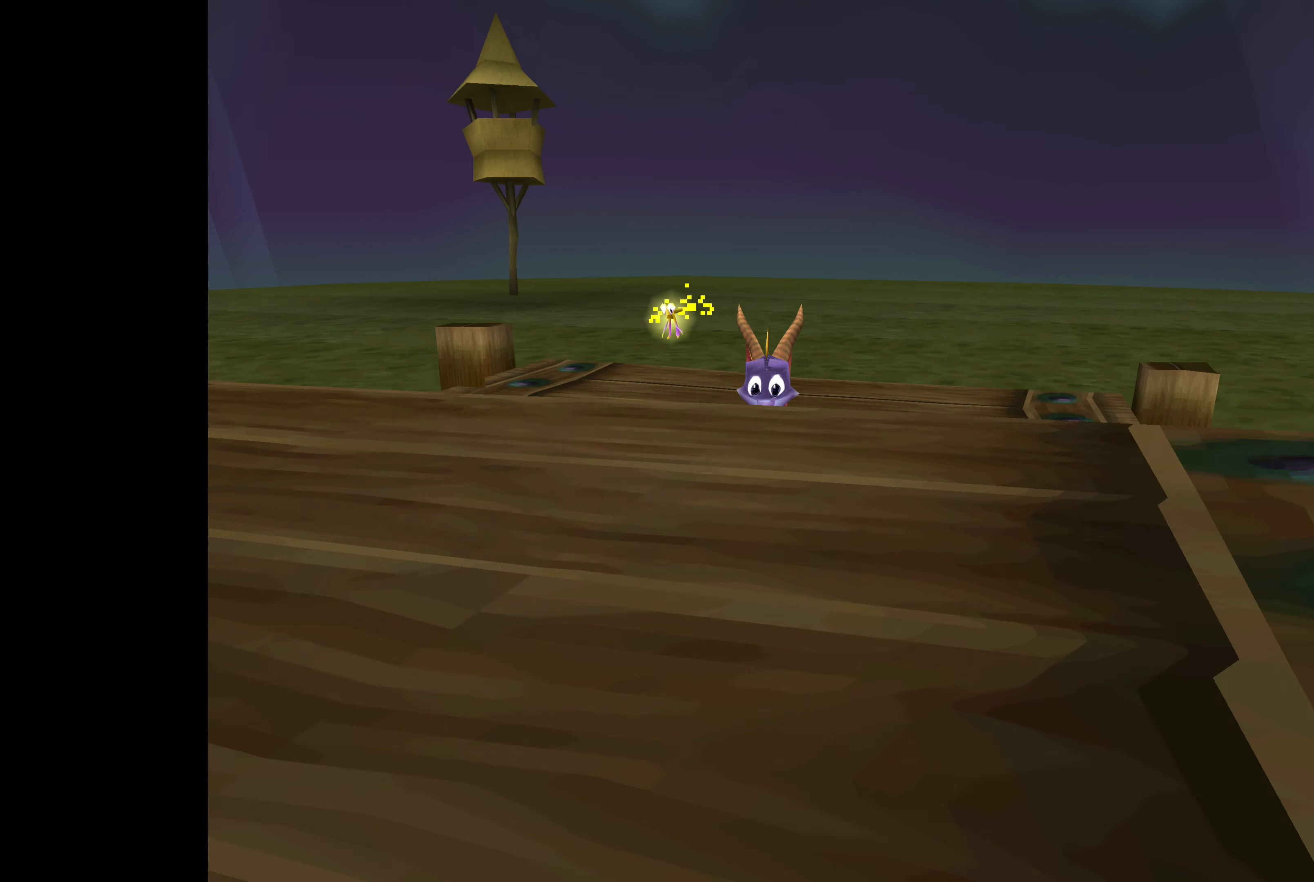
{"buttons": [], "left_stick": "center", "right_stick": "center", "events": [[117, "left_stick", "center"]]}
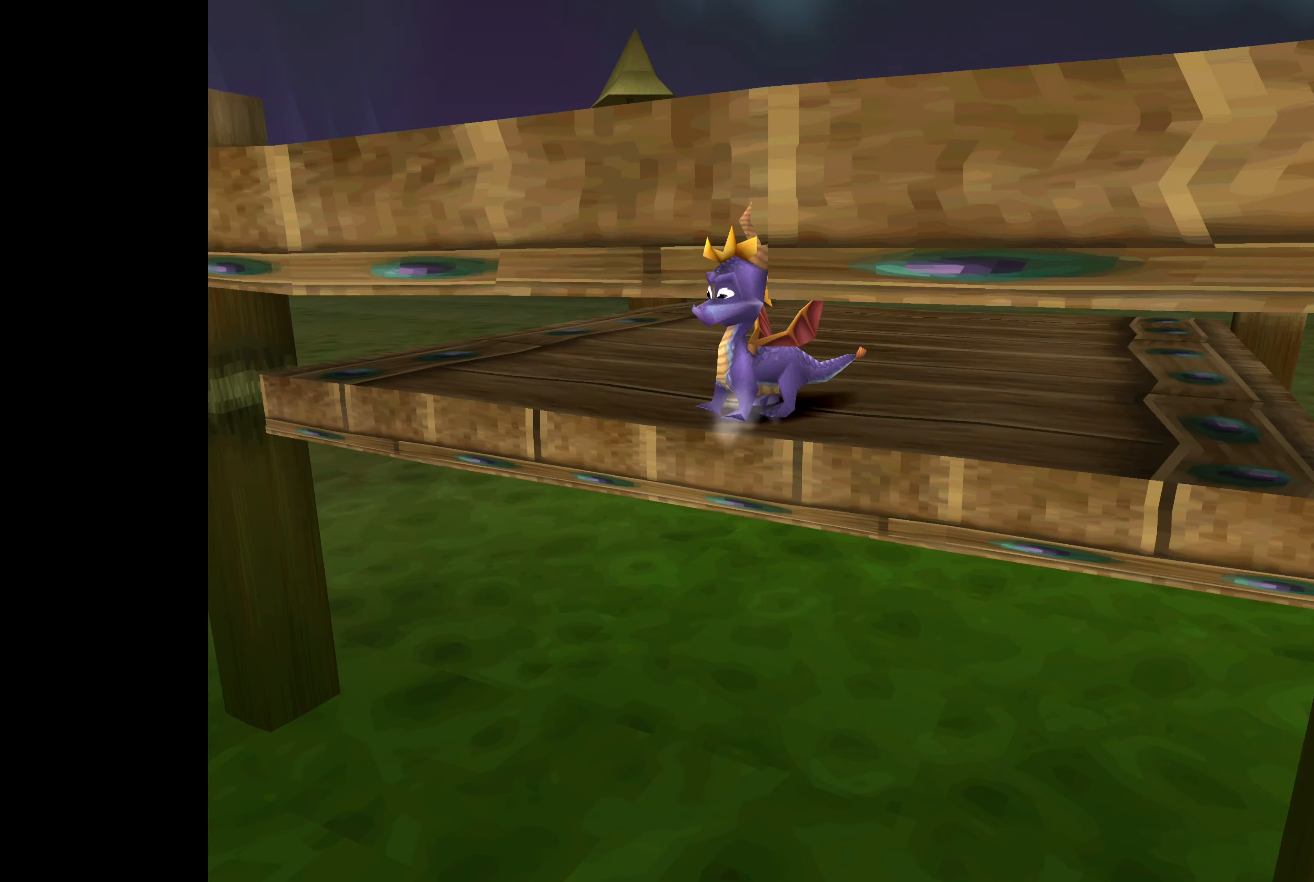
{"buttons": [], "left_stick": "center", "right_stick": "center", "events": []}
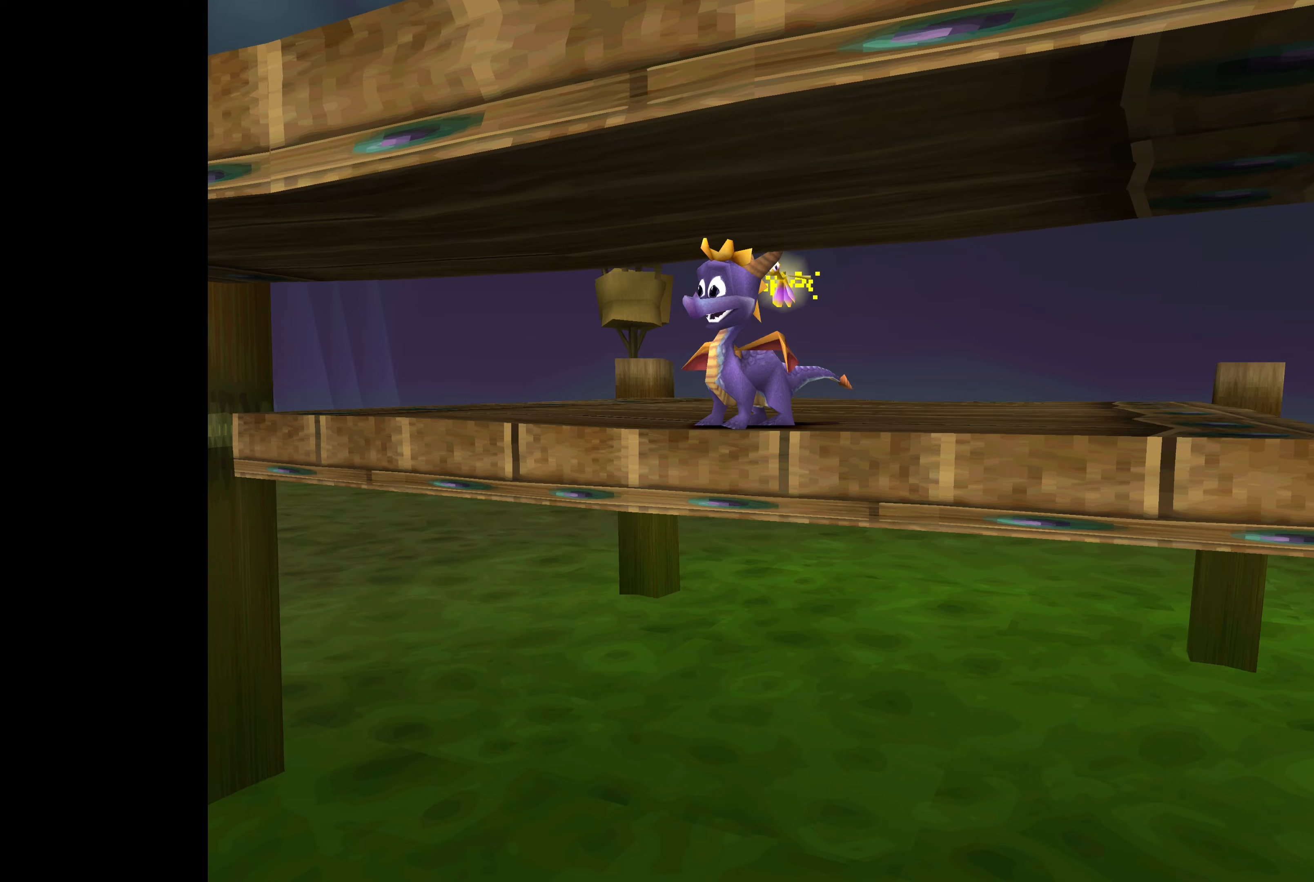
{"buttons": [], "left_stick": "up-right", "right_stick": "center", "events": [[117, "left_stick", "up-right"]]}
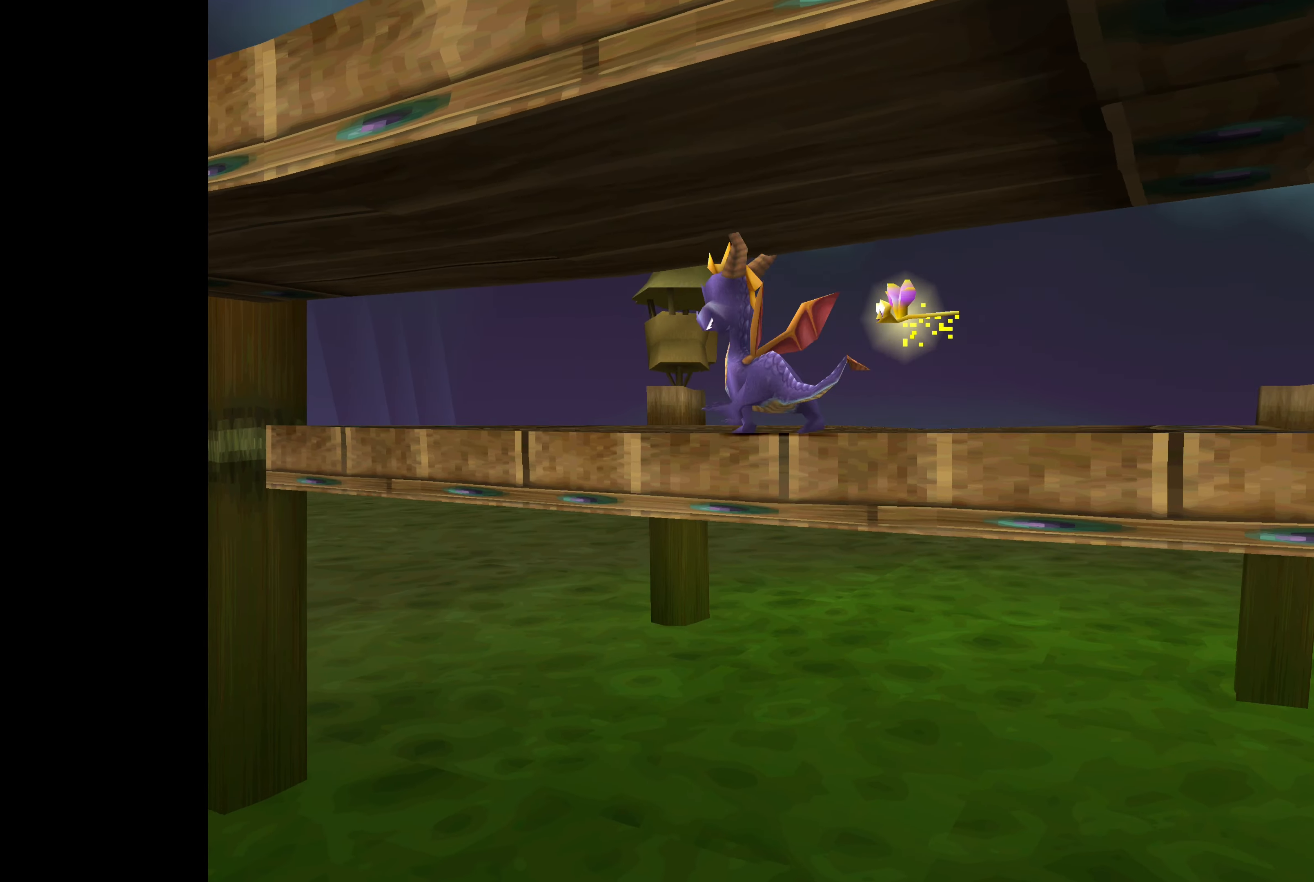
{"buttons": [], "left_stick": "center", "right_stick": "center", "events": [[367, "left_stick", "center"]]}
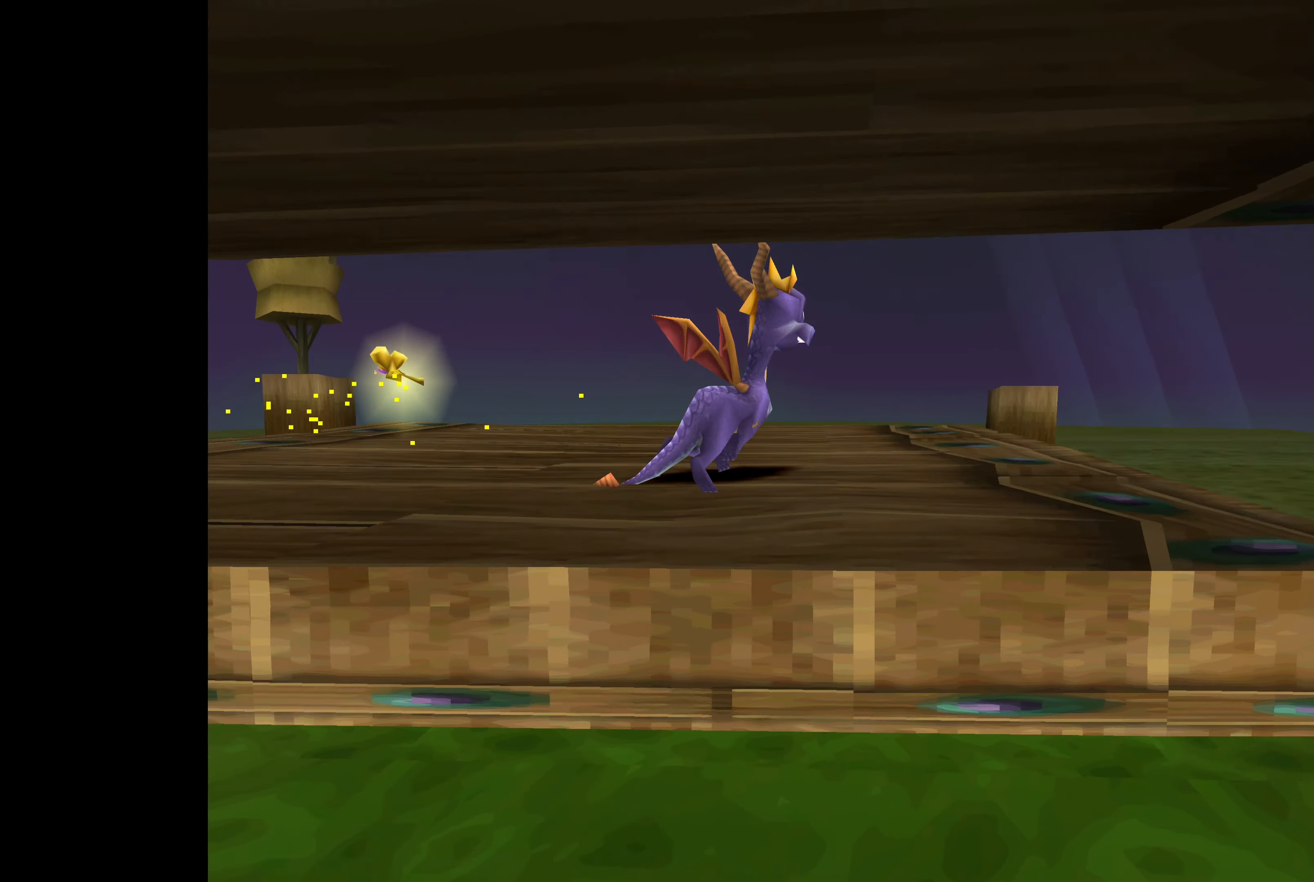
{"buttons": [], "left_stick": "up-left", "right_stick": "center", "events": [[300, "left_stick", "up-left"]]}
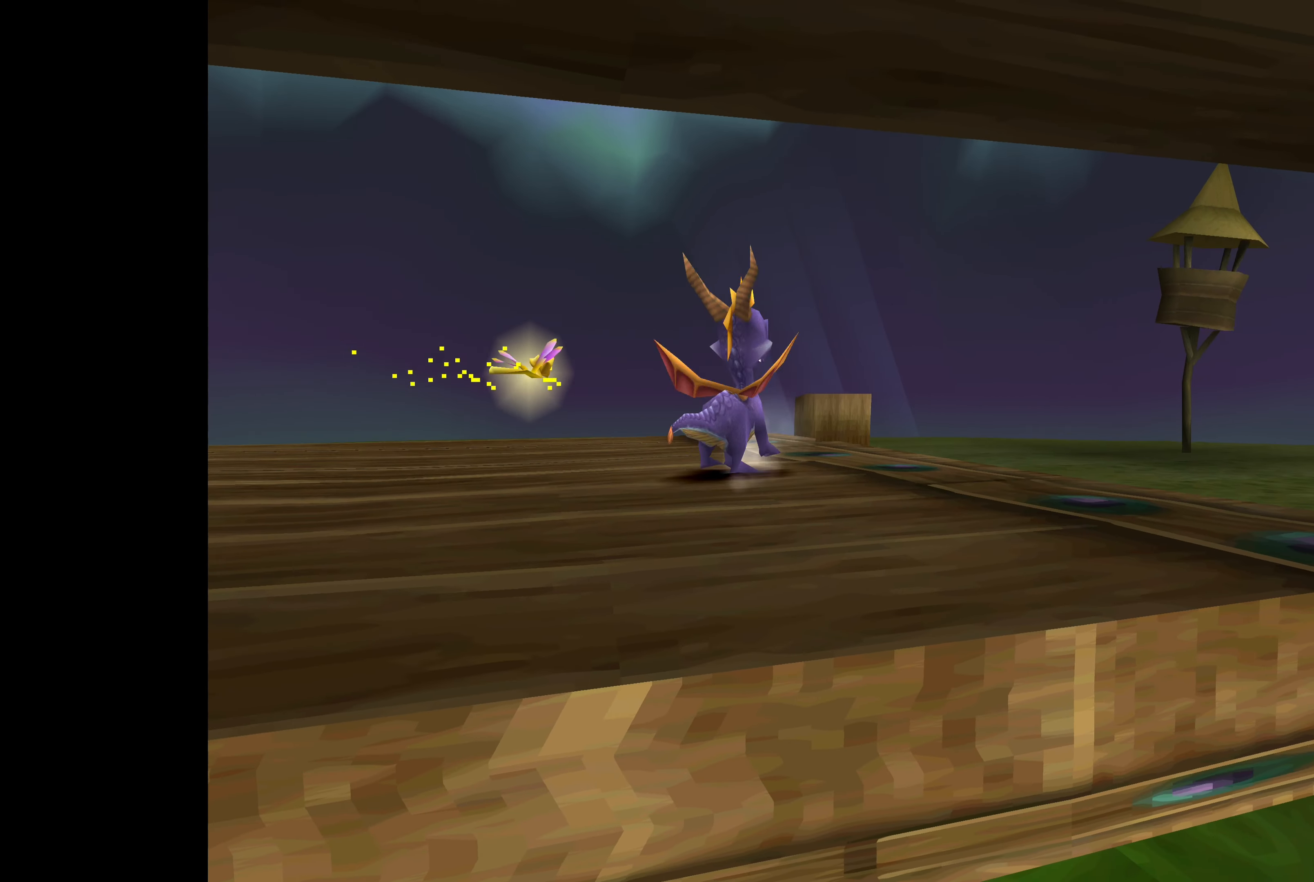
{"buttons": [], "left_stick": "left", "right_stick": "center", "events": [[34, "left_stick", "center"], [384, "left_stick", "left"]]}
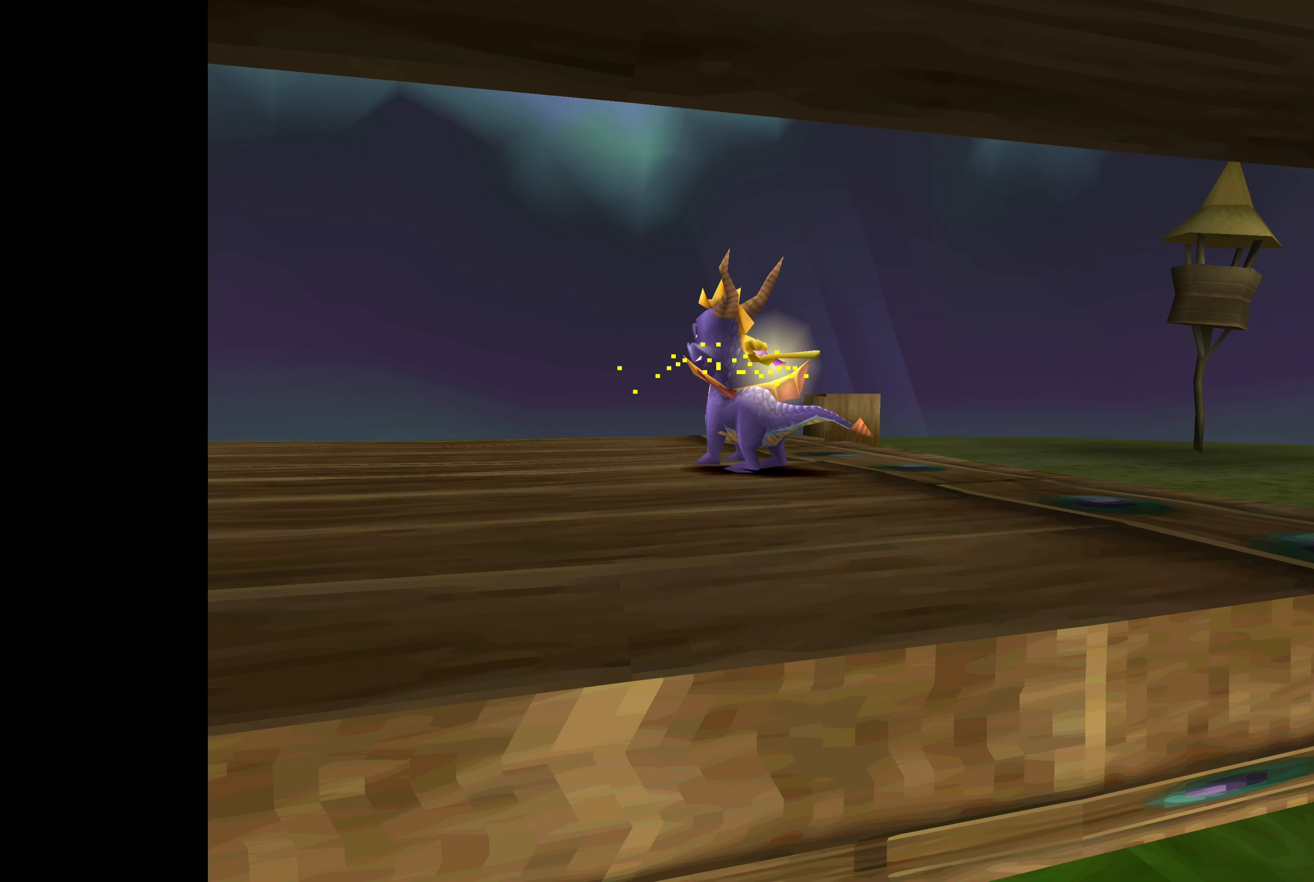
{"buttons": [], "left_stick": "center", "right_stick": "center", "events": [[117, "left_stick", "down-left"], [217, "left_stick", "center"]]}
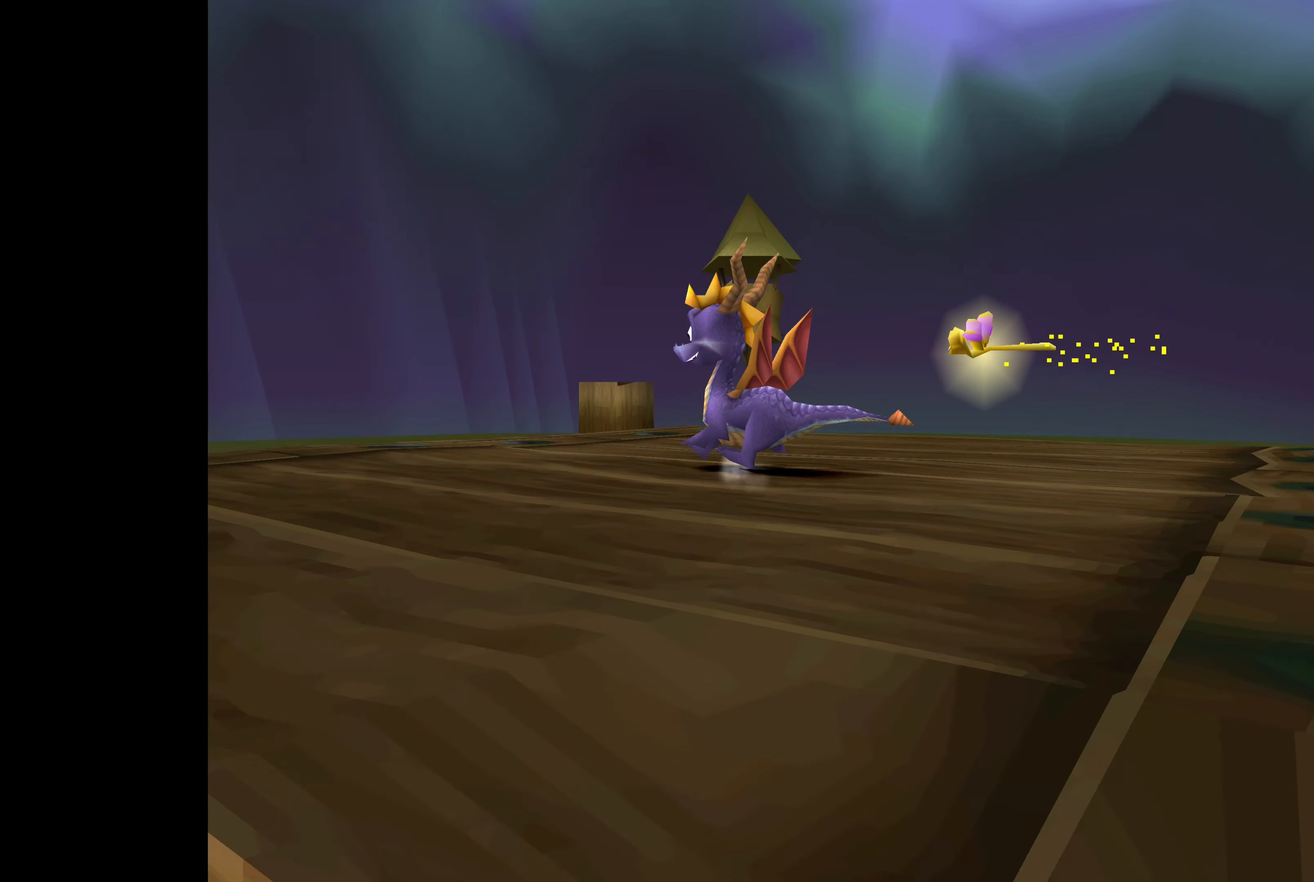
{"buttons": [], "left_stick": "center", "right_stick": "center", "events": [[67, "left_stick", "down-left"], [367, "left_stick", "center"]]}
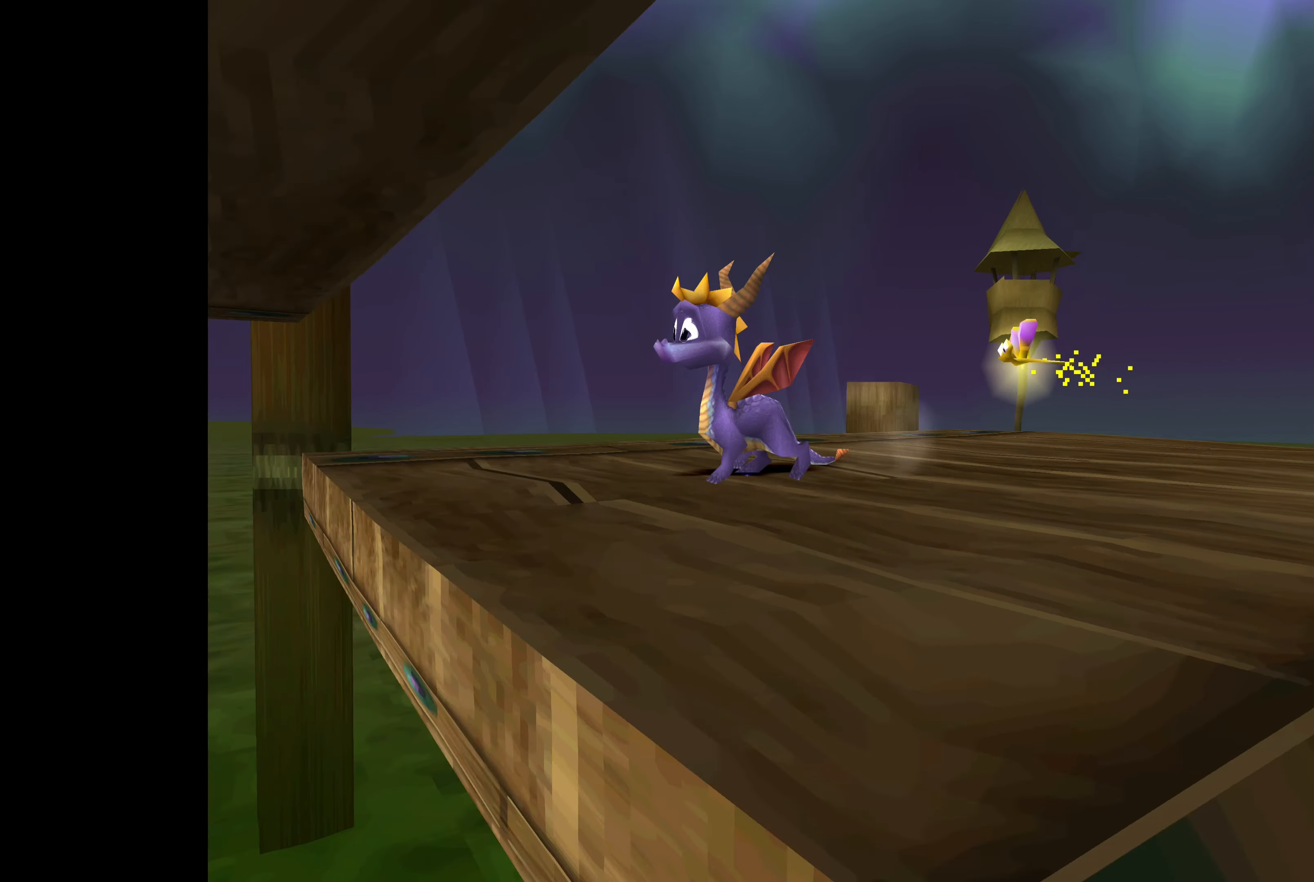
{"buttons": [], "left_stick": "center", "right_stick": "center", "events": [[350, "left_stick", "down-left"], [484, "left_stick", "center"]]}
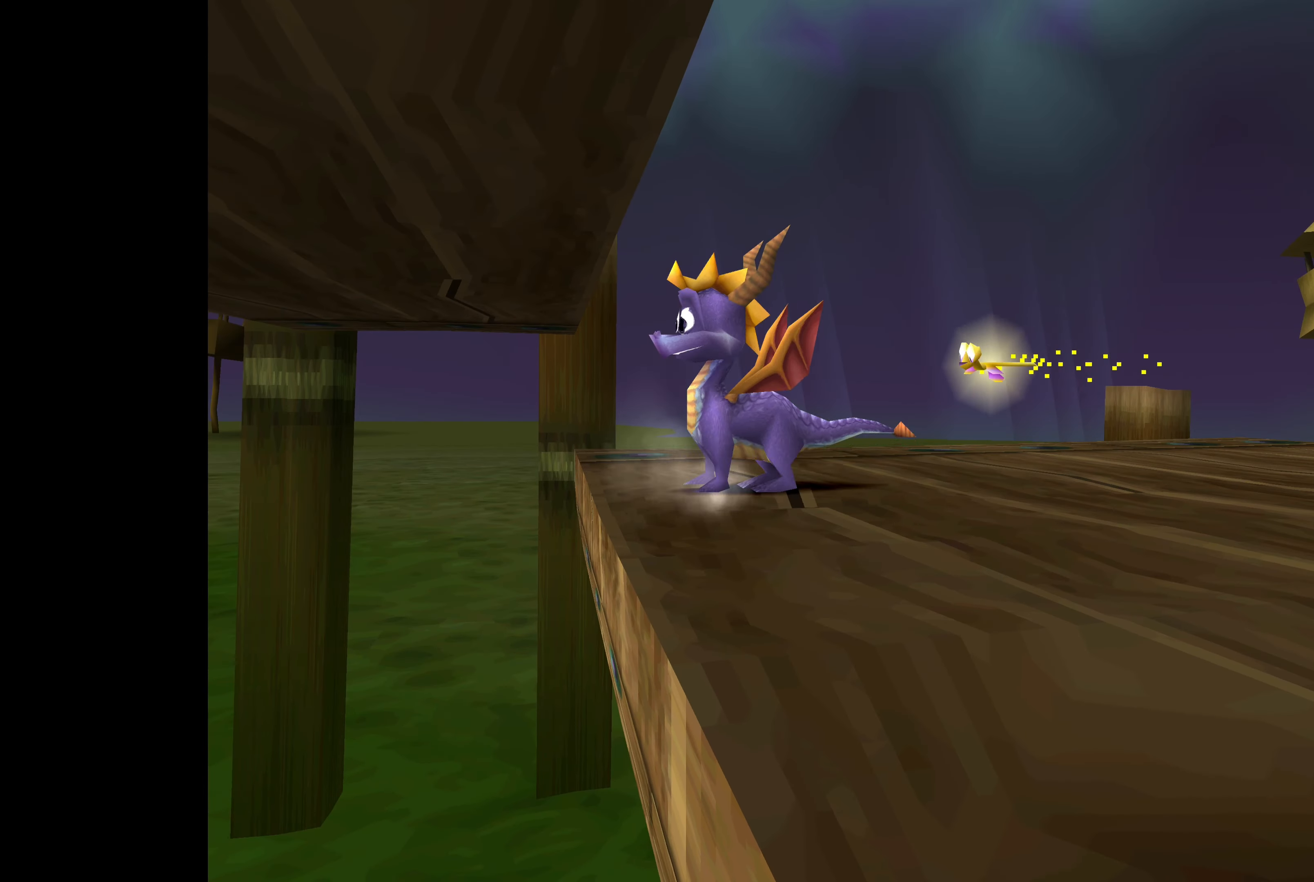
{"buttons": ["CROSS"], "left_stick": "up", "right_stick": "center", "events": [[367, "CROSS", "down"], [384, "left_stick", "up"]]}
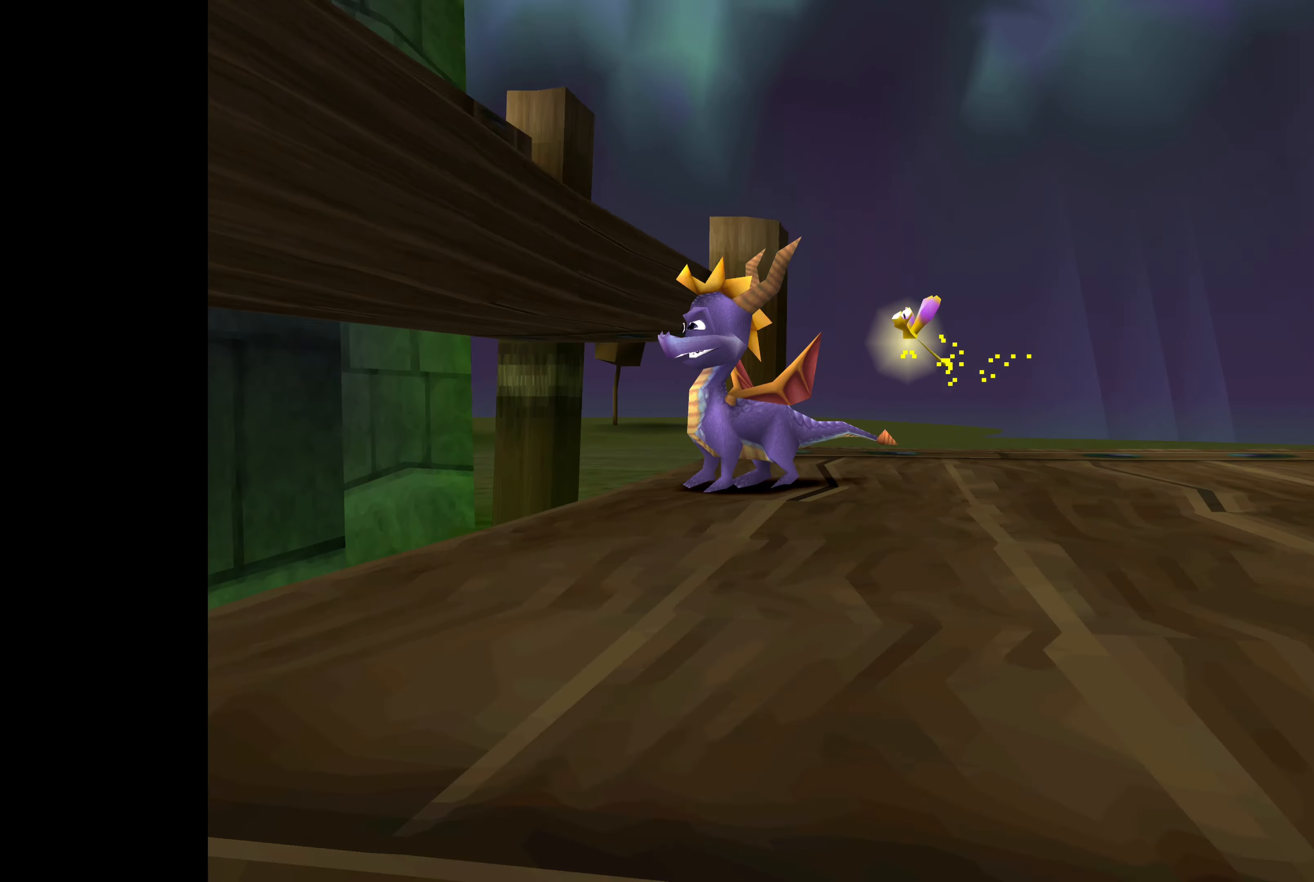
{"buttons": [], "left_stick": "up-left", "right_stick": "center", "events": [[184, "CROSS", "up"], [234, "left_stick", "center"], [467, "left_stick", "up-left"]]}
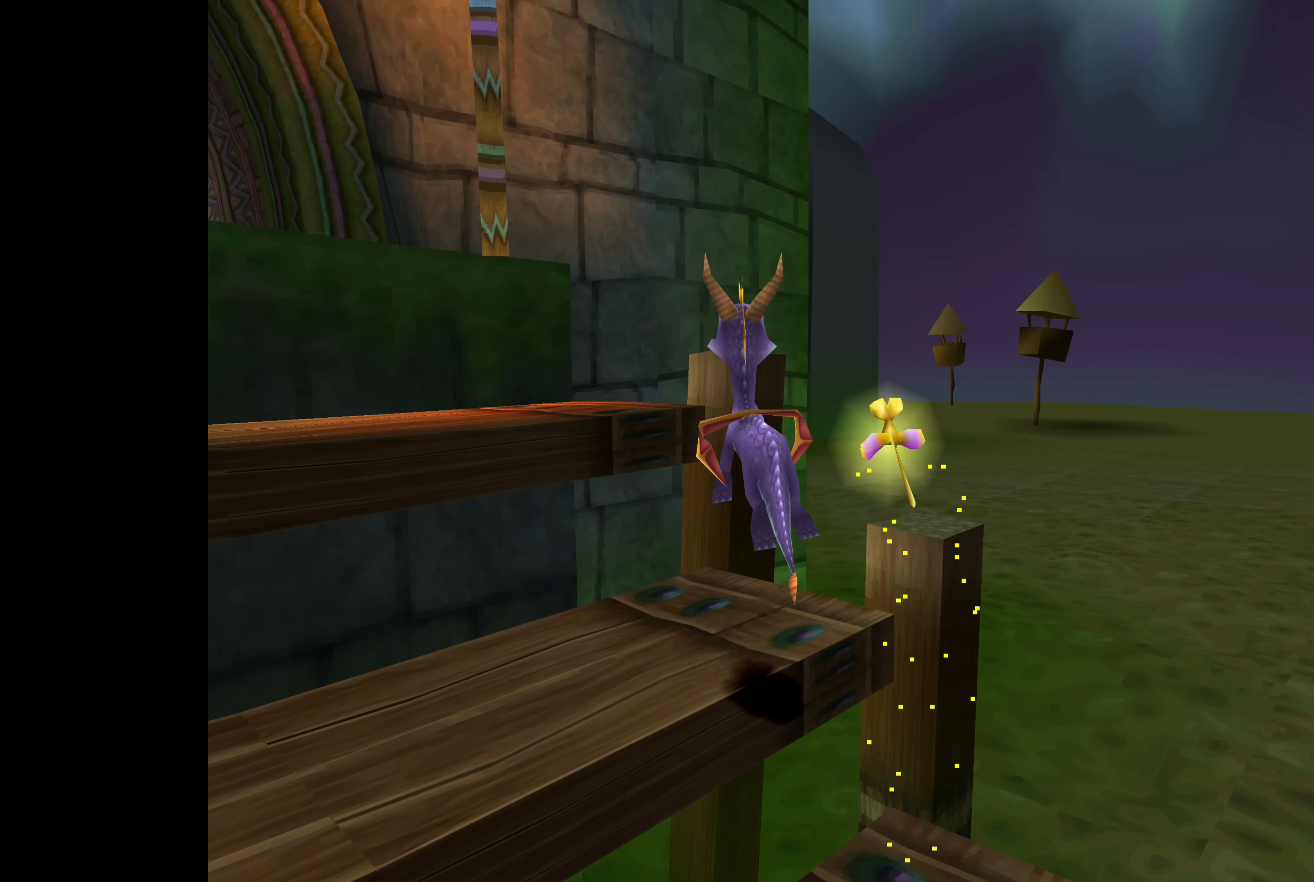
{"buttons": [], "left_stick": "up", "right_stick": "center", "events": [[34, "left_stick", "left"], [350, "left_stick", "center"], [467, "left_stick", "up"]]}
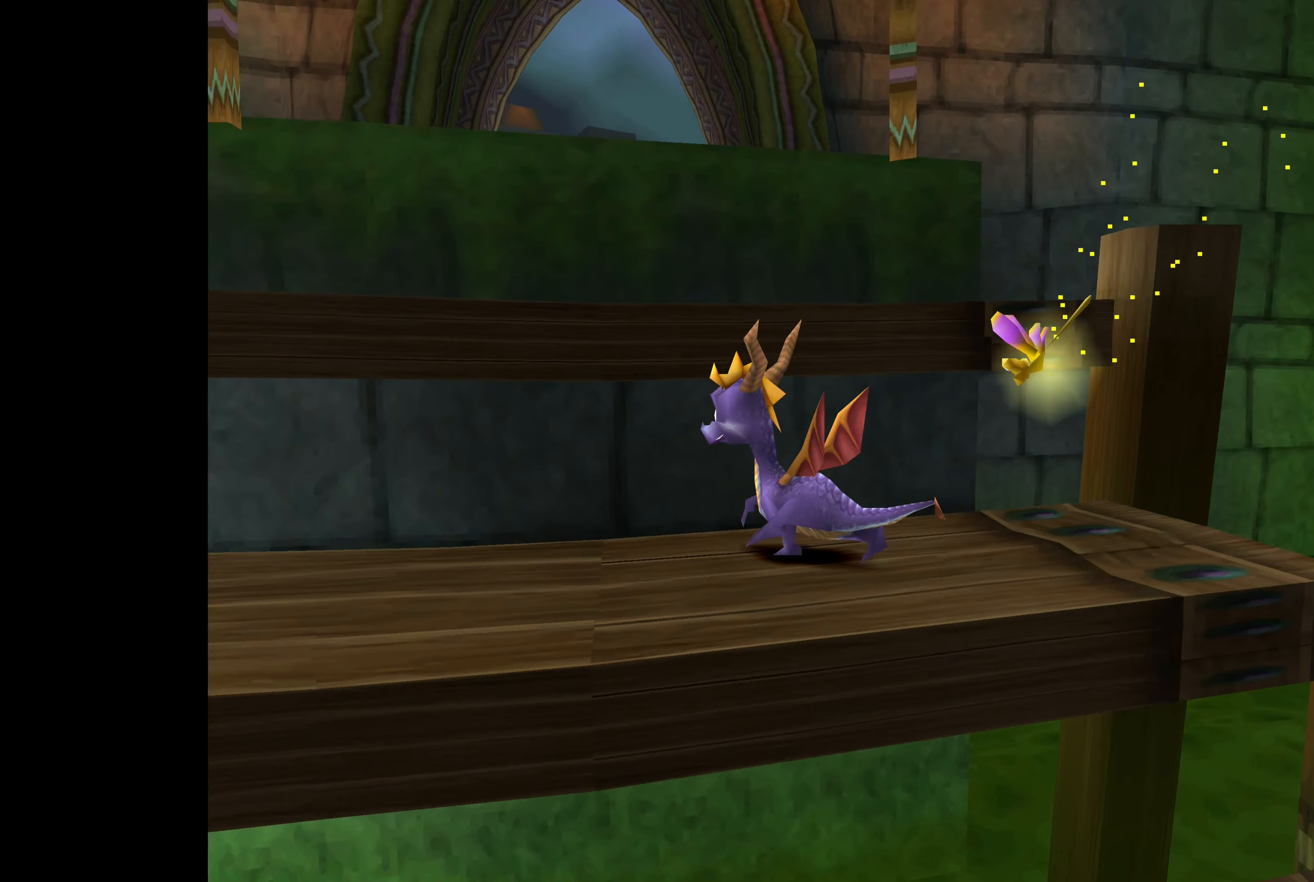
{"buttons": [], "left_stick": "up", "right_stick": "center", "events": [[17, "CROSS", "down"], [283, "CROSS", "up"]]}
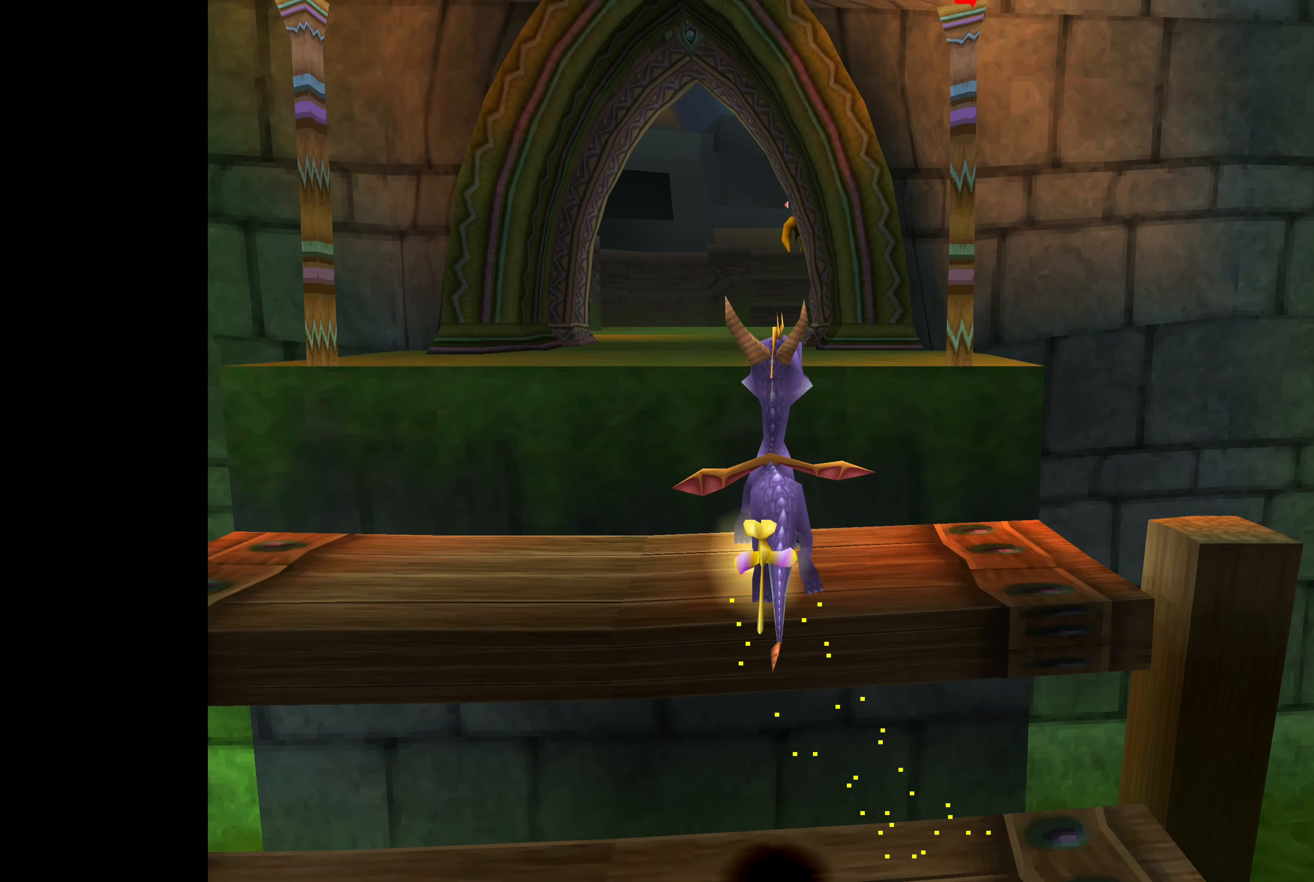
{"buttons": ["CROSS"], "left_stick": "up", "right_stick": "center", "events": [[500, "CROSS", "down"]]}
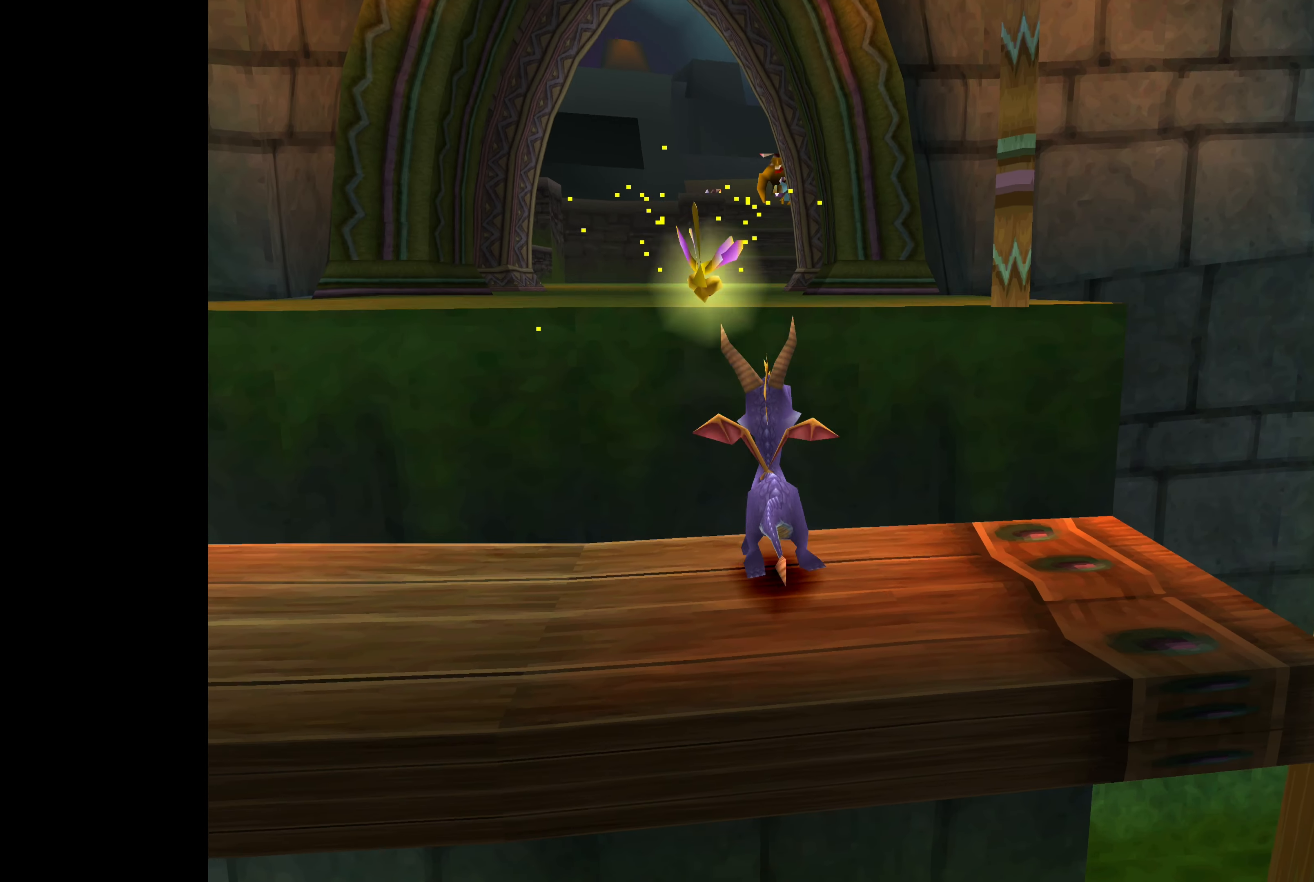
{"buttons": [], "left_stick": "up", "right_stick": "center", "events": [[350, "CROSS", "up"]]}
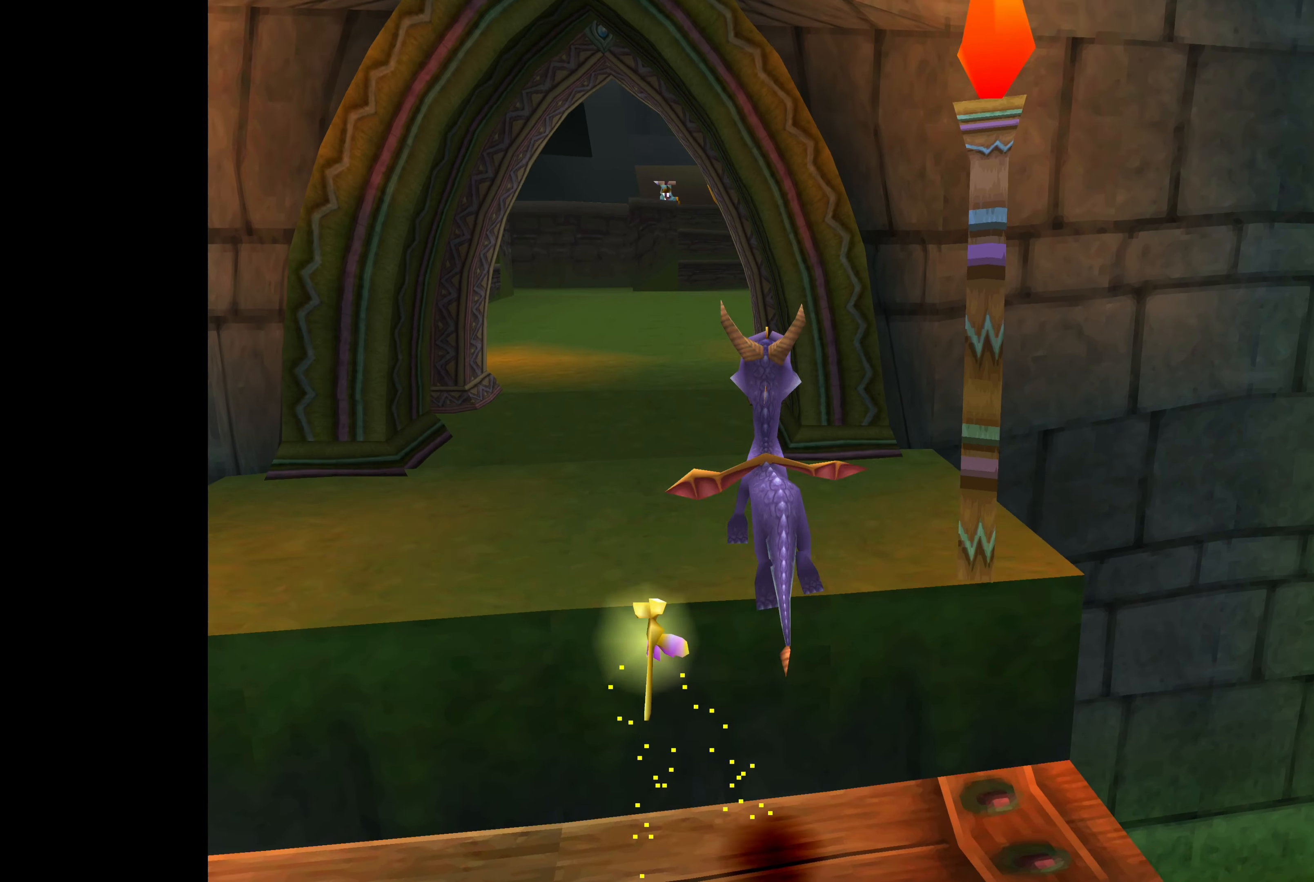
{"buttons": ["SQUARE"], "left_stick": "up", "right_stick": "center", "events": [[83, "left_stick", "up-left"], [233, "left_stick", "up"], [300, "SQUARE", "down"]]}
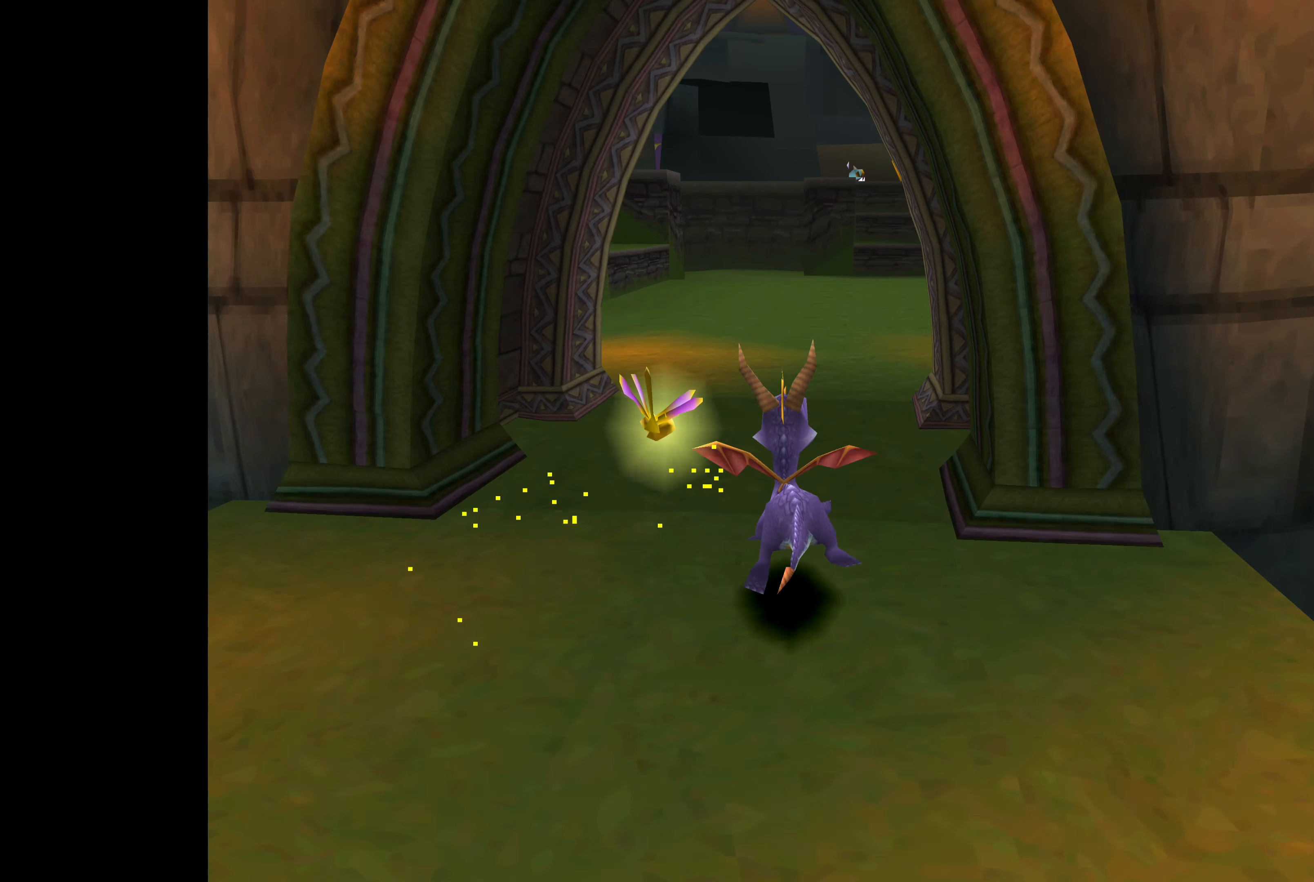
{"buttons": ["SQUARE"], "left_stick": "up-left", "right_stick": "center", "events": [[350, "left_stick", "up-left"]]}
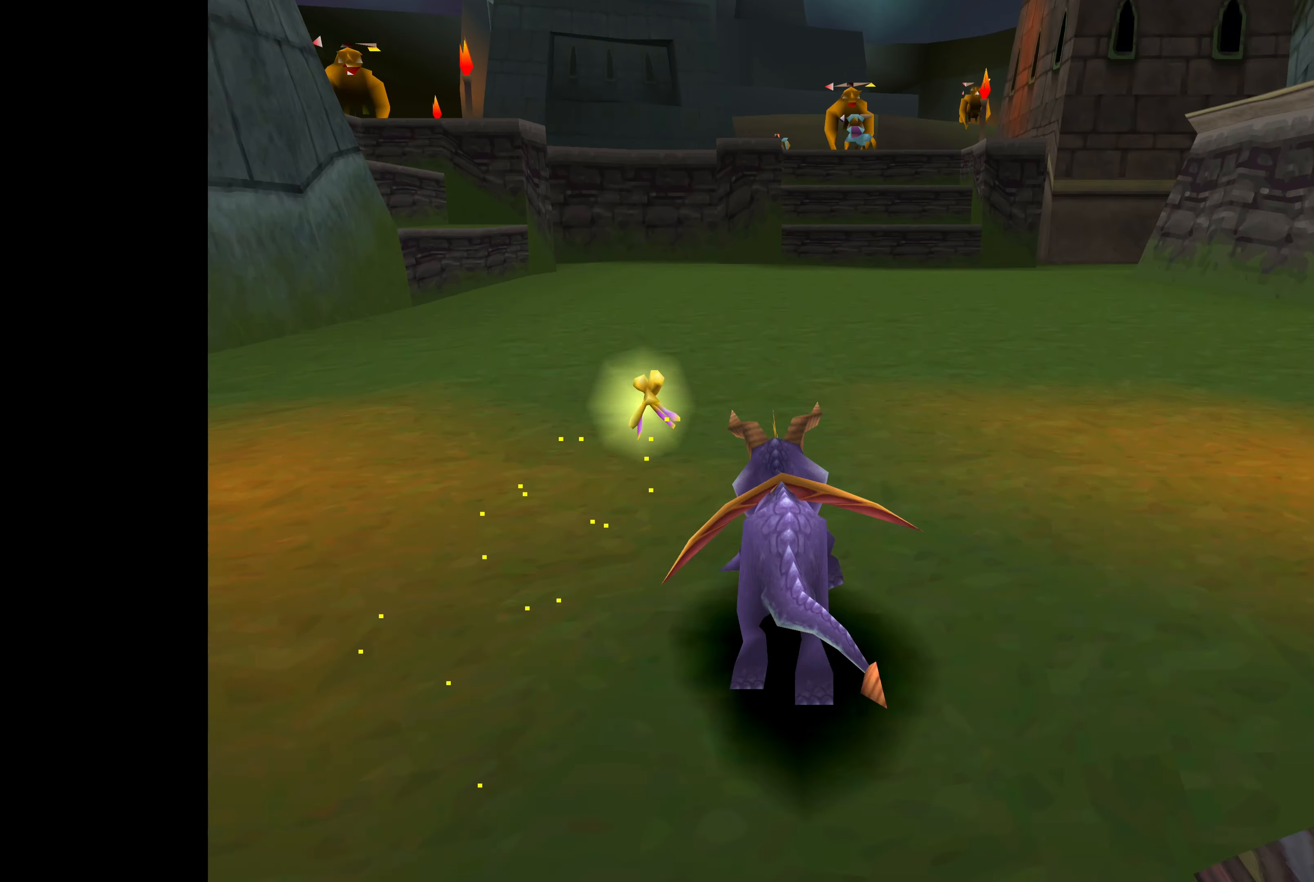
{"buttons": ["SQUARE"], "left_stick": "up", "right_stick": "center", "events": [[133, "left_stick", "up"]]}
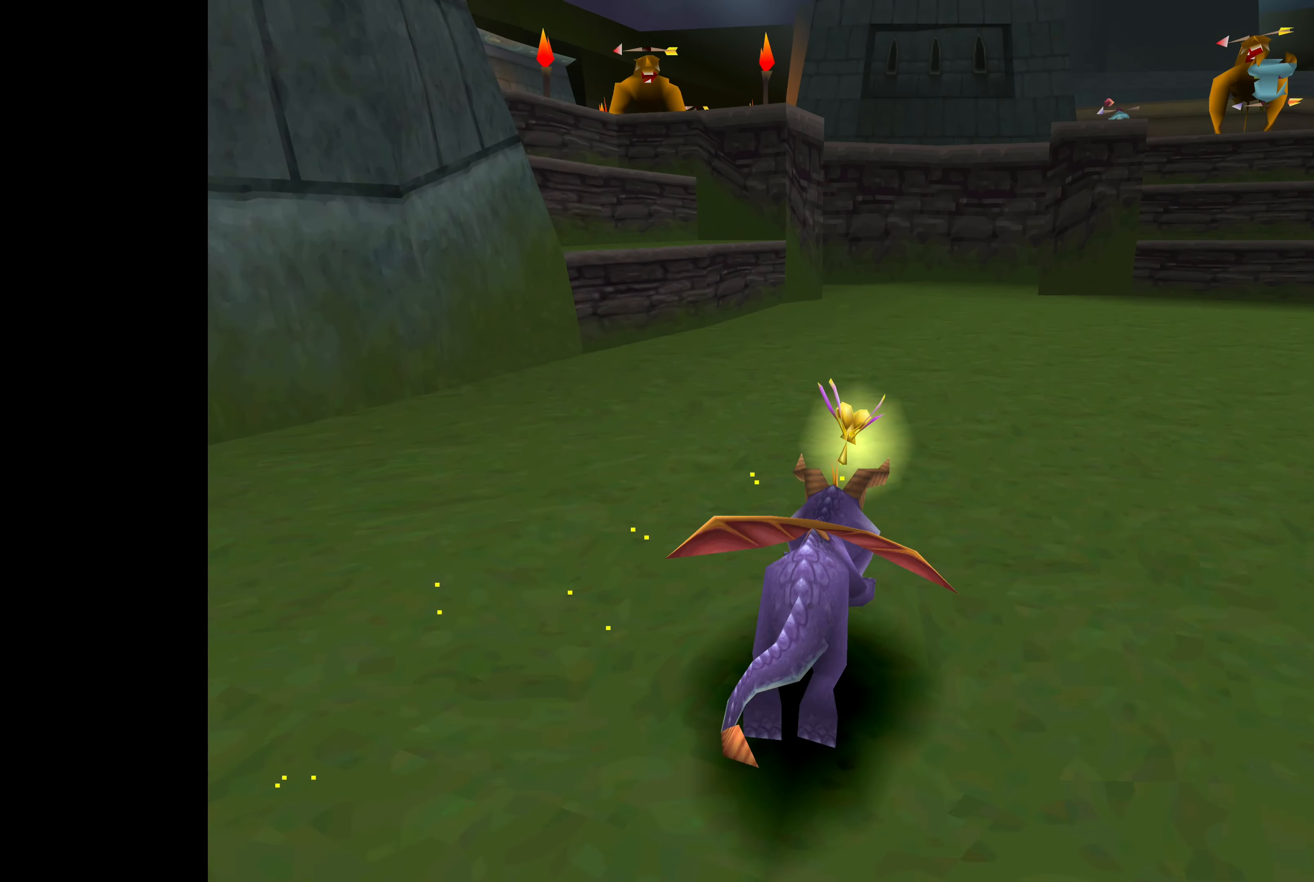
{"buttons": ["SQUARE"], "left_stick": "up-left", "right_stick": "center", "events": [[300, "left_stick", "up-left"]]}
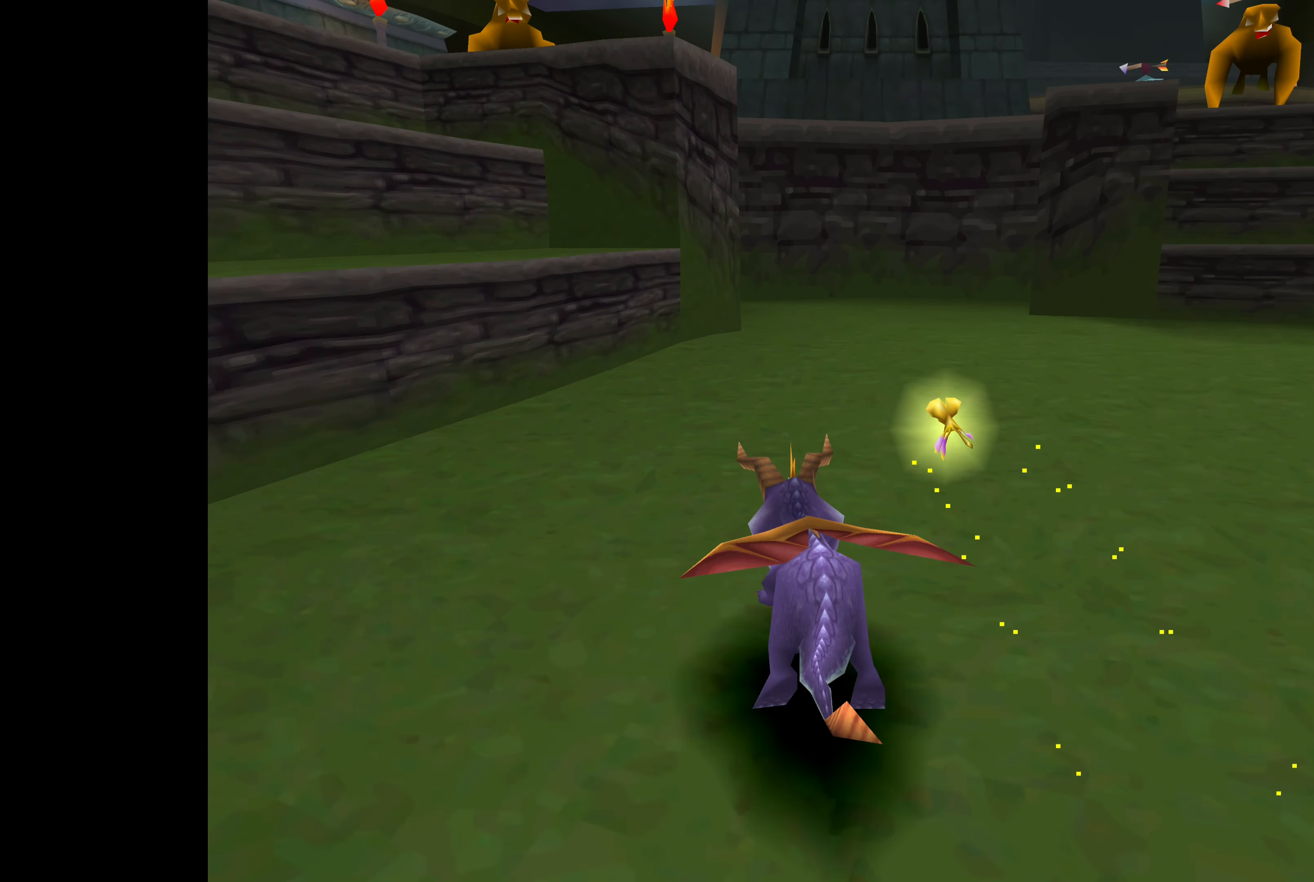
{"buttons": ["CROSS"], "left_stick": "up-left", "right_stick": "center", "events": [[33, "SQUARE", "up"], [366, "CROSS", "down"]]}
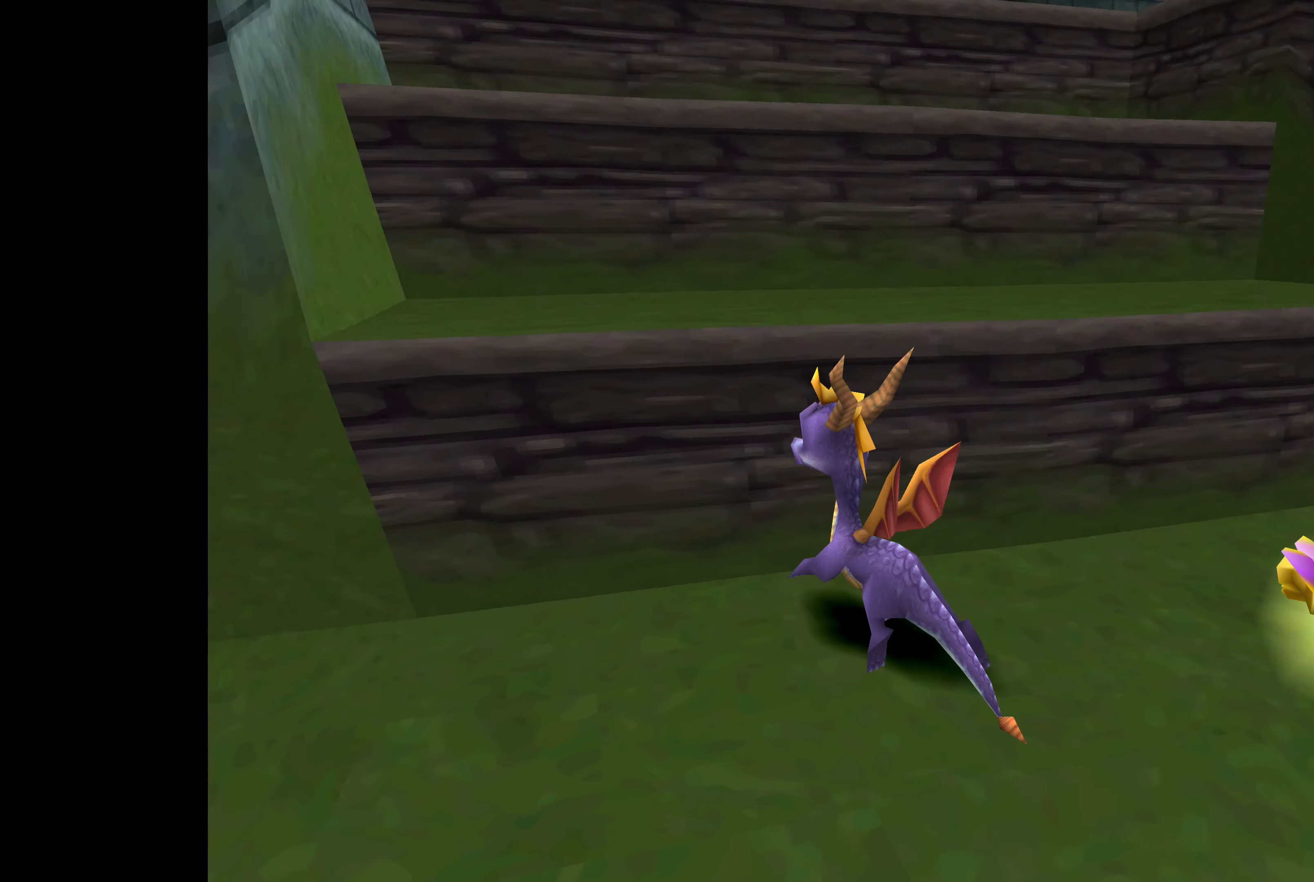
{"buttons": [], "left_stick": "up-right", "right_stick": "center", "events": [[66, "CROSS", "up"], [66, "left_stick", "up"], [416, "left_stick", "up-right"]]}